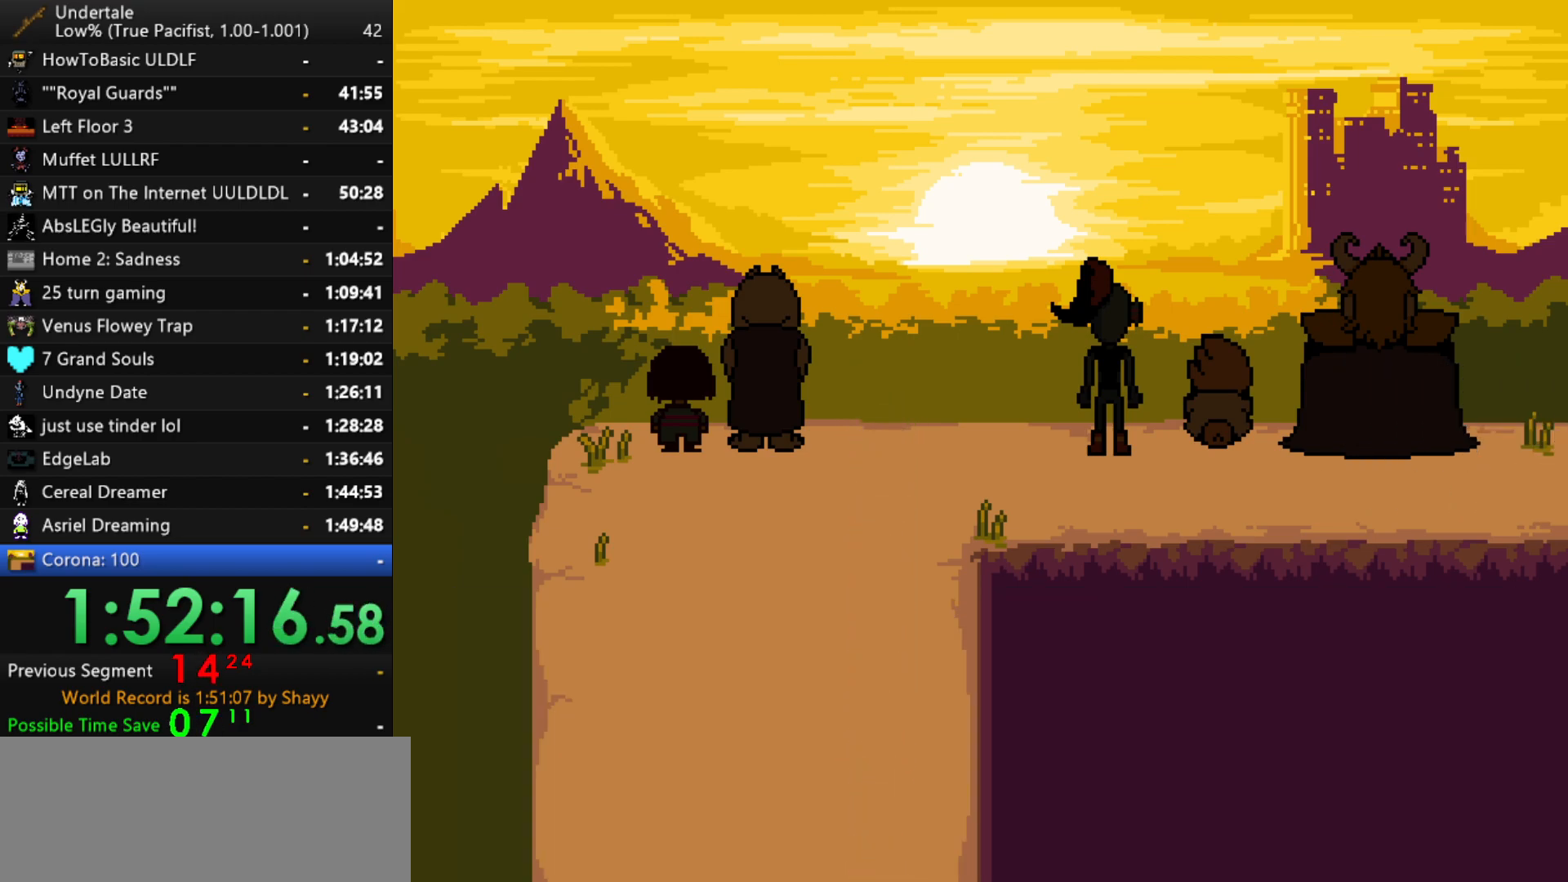
Gameplay with keyboard; each line is a JSON object with the keys held at the frame after it. "events" lists presses ("down") and releases ("up") of "c", "ctrl", "down", "left", "return", "right", "shift", "up", "x" and "z" between this image and that frame as [ms after this image, input, new state], when the widget could be followed in between. No other keys are recorded. Mouse input is not recorded.
{"keys": ["z"], "events": [[34, "z", "down"], [84, "x", "up"], [84, "z", "up"], [134, "shift", "down"], [167, "return", "down"], [167, "shift", "up"], [217, "return", "up"], [217, "x", "down"], [267, "x", "up"], [267, "z", "down"], [317, "shift", "down"], [317, "z", "up"], [367, "return", "down"], [400, "return", "up"], [400, "shift", "up"], [400, "x", "down"], [450, "z", "down"], [500, "x", "up"]]}
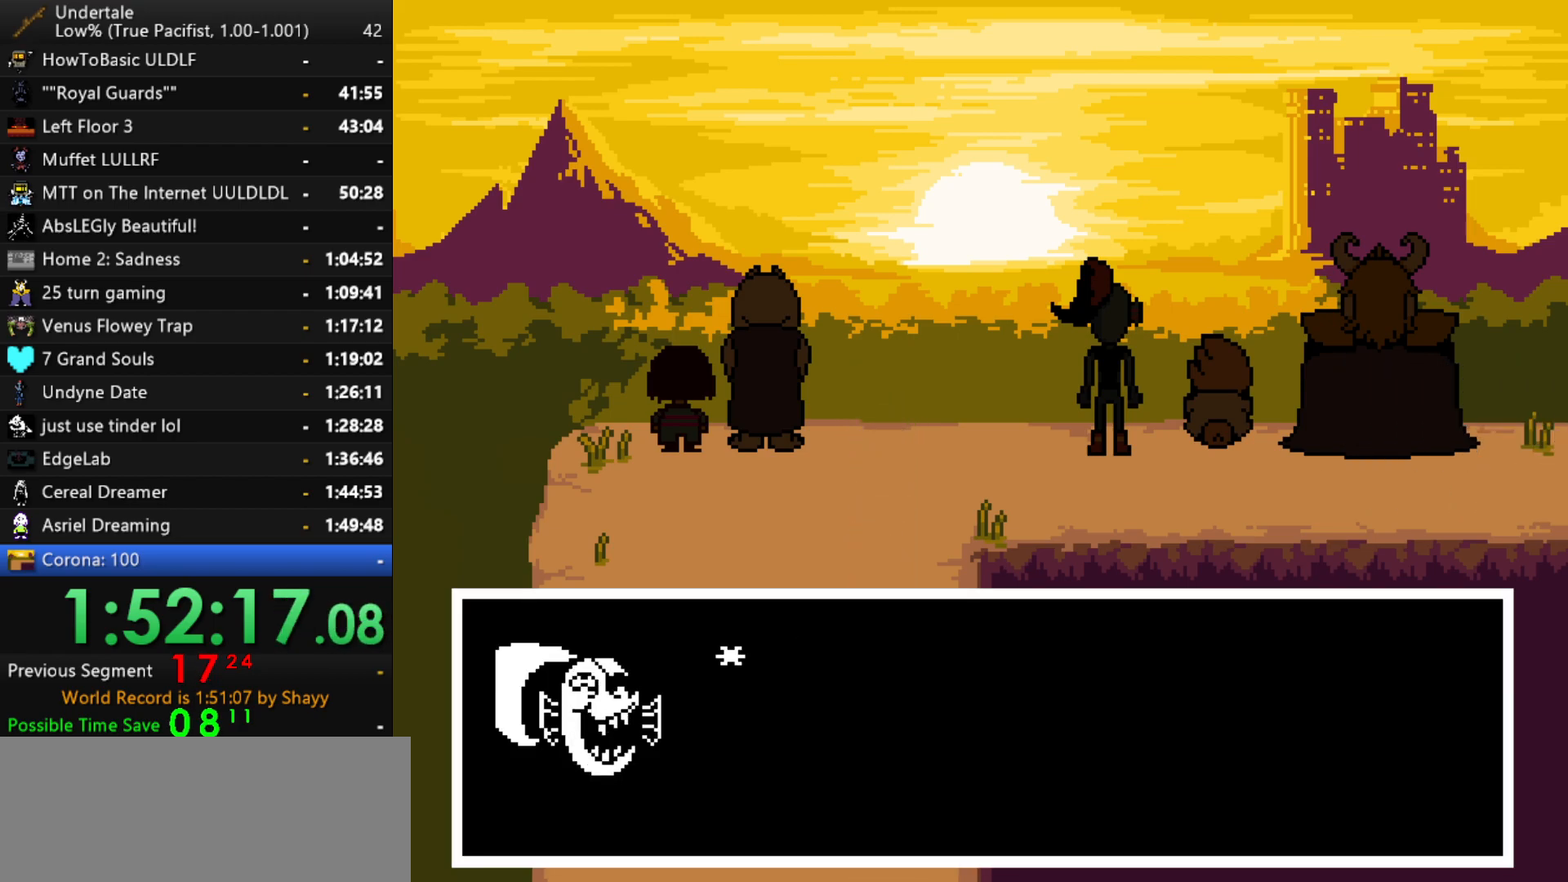
{"keys": ["shift"], "events": [[50, "shift", "down"], [50, "z", "up"], [100, "shift", "up"], [134, "x", "down"], [184, "z", "down"], [234, "x", "up"], [284, "return", "down"], [284, "shift", "down"], [284, "z", "up"], [334, "return", "up"], [334, "shift", "up"], [384, "x", "down"], [417, "z", "down"], [467, "shift", "down"], [467, "x", "up"], [467, "z", "up"]]}
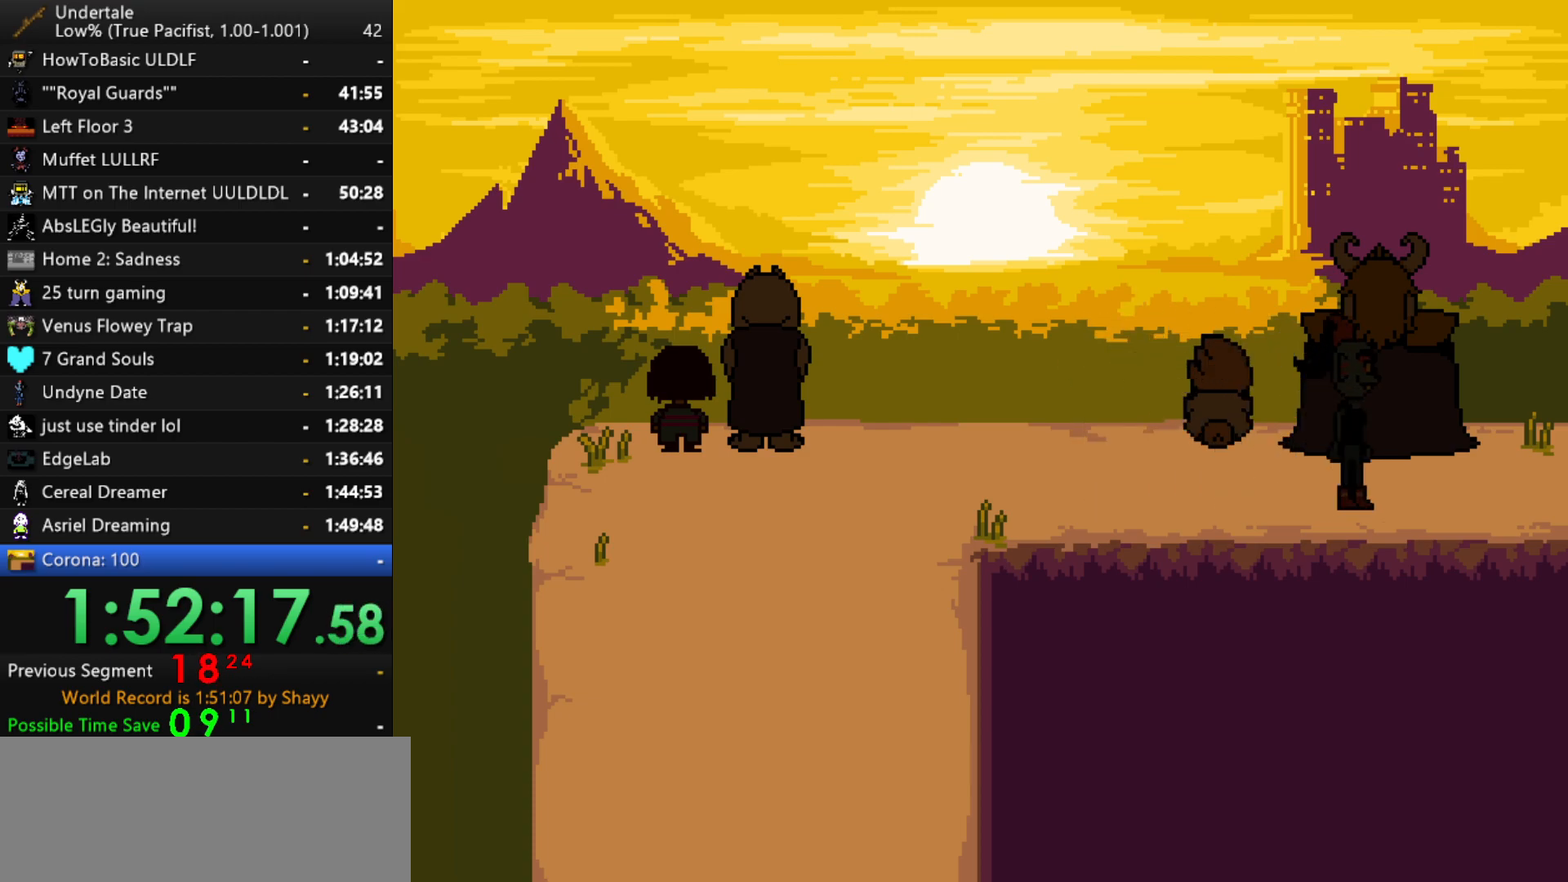
{"keys": ["return", "shift"], "events": [[17, "return", "down"], [67, "return", "up"], [67, "shift", "up"], [117, "x", "down"], [150, "z", "down"], [200, "x", "up"], [250, "return", "down"], [250, "shift", "down"], [250, "z", "up"], [300, "return", "up"], [300, "shift", "up"], [350, "x", "down"], [400, "z", "down"], [434, "x", "up"], [434, "z", "up"], [484, "return", "down"], [484, "shift", "down"]]}
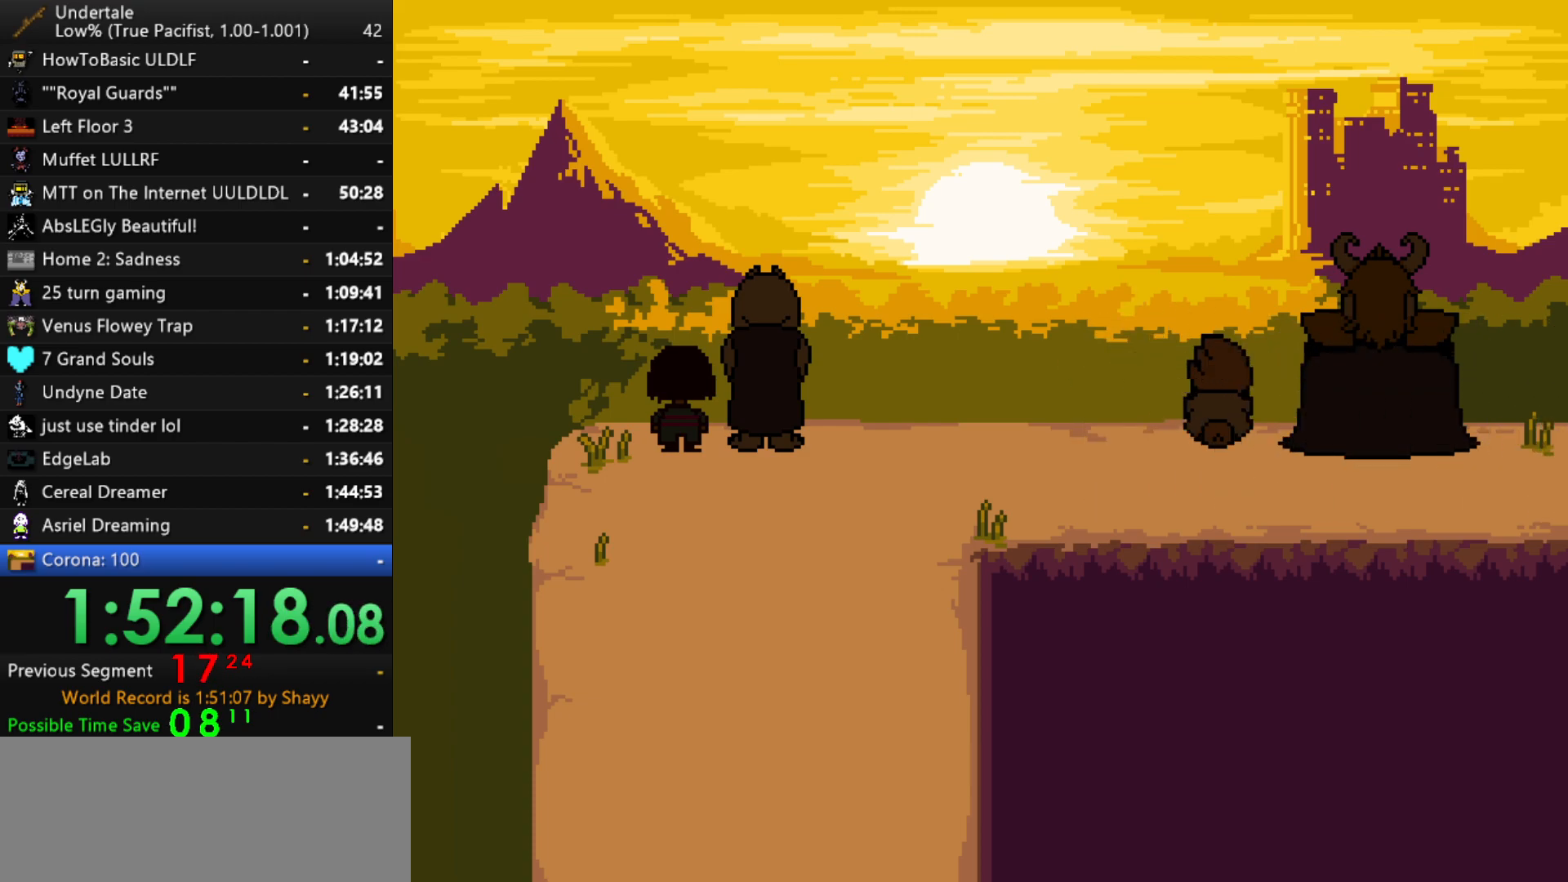
{"keys": ["x"], "events": [[34, "return", "up"], [34, "shift", "up"], [84, "x", "down"], [134, "z", "down"], [167, "shift", "down"], [167, "x", "up"], [167, "z", "up"], [217, "return", "down"], [267, "return", "up"], [267, "shift", "up"], [317, "x", "down"], [317, "z", "down"], [400, "shift", "down"], [400, "x", "up"], [400, "z", "up"], [450, "return", "down"], [450, "shift", "up"], [500, "return", "up"], [500, "x", "down"]]}
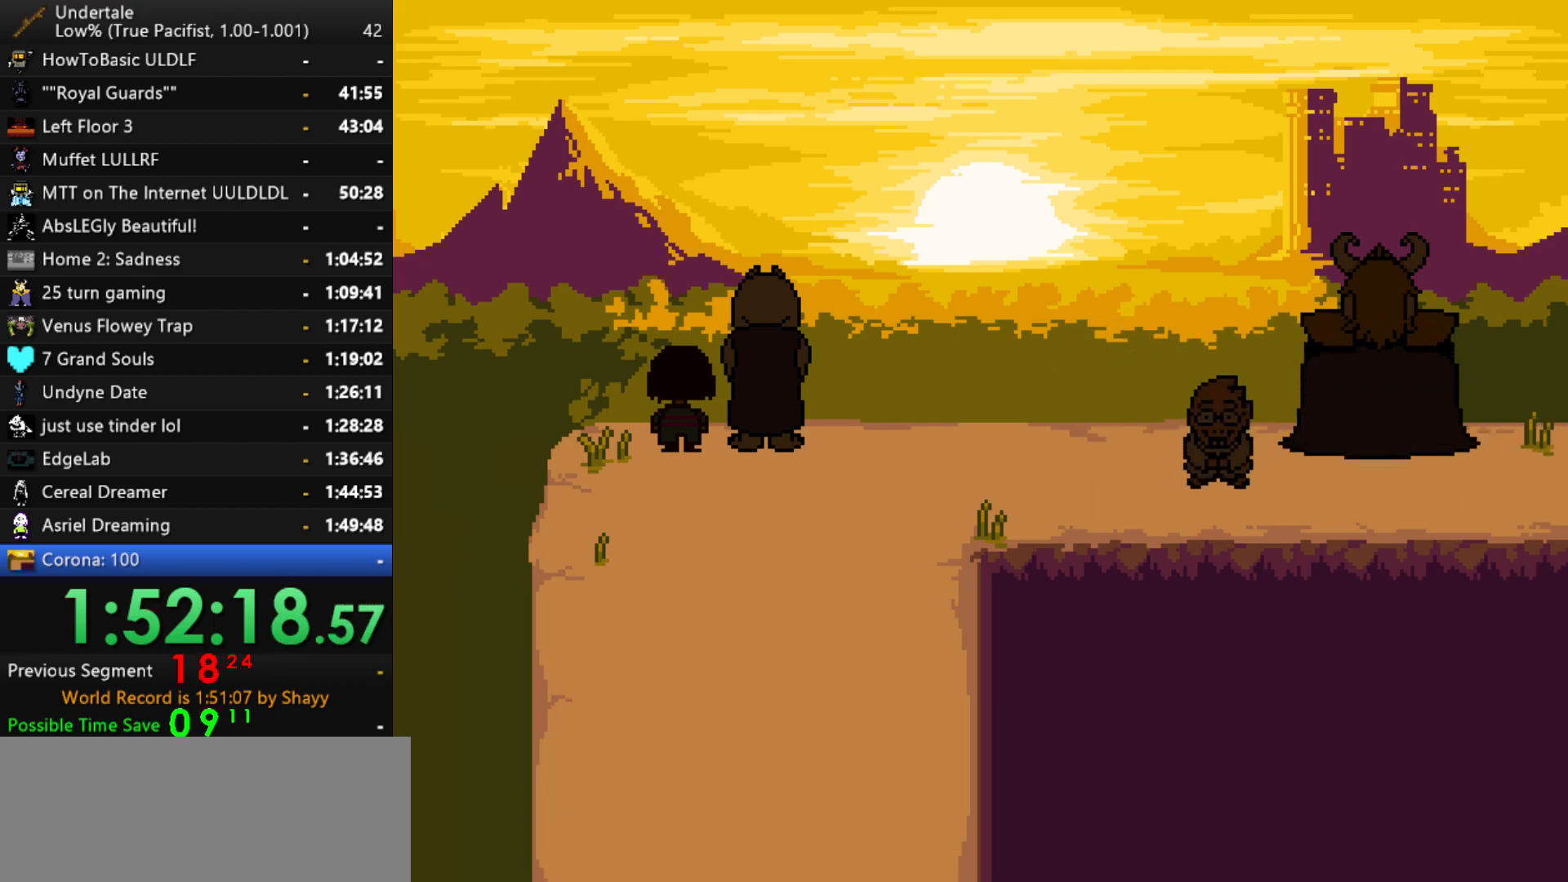
{"keys": ["x", "z"], "events": [[50, "z", "down"], [100, "x", "up"], [150, "return", "down"], [150, "shift", "down"], [150, "z", "up"], [184, "return", "up"], [184, "shift", "up"], [234, "x", "down"], [284, "z", "down"], [334, "shift", "down"], [334, "x", "up"], [334, "z", "up"], [367, "return", "down"], [417, "return", "up"], [417, "shift", "up"], [467, "x", "down"], [467, "z", "down"]]}
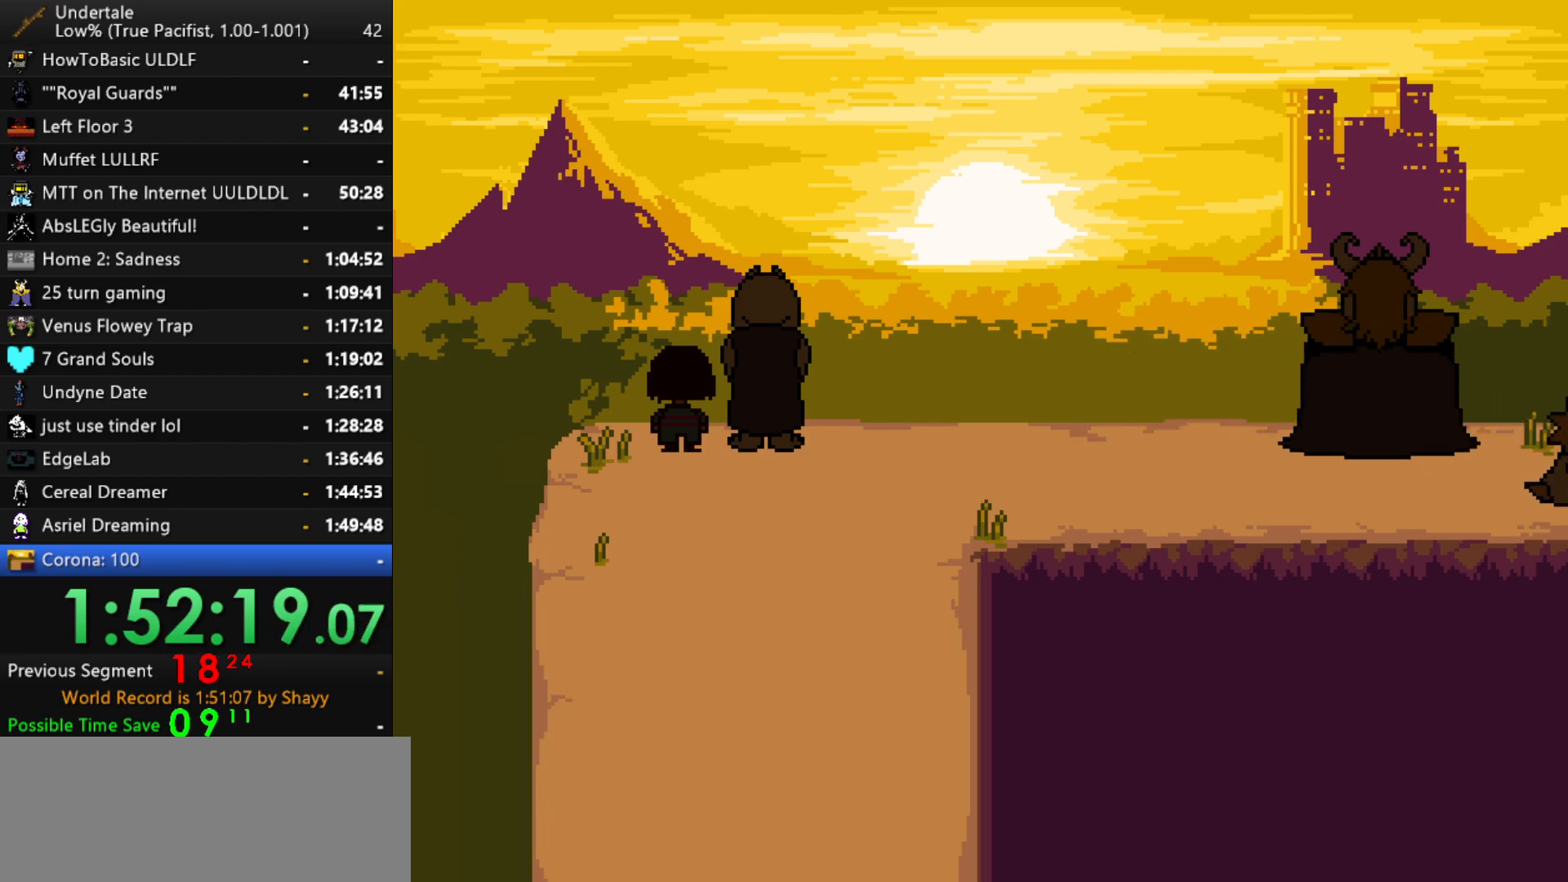
{"keys": ["shift", "z"], "events": [[67, "shift", "down"], [67, "x", "up"], [67, "z", "up"], [117, "return", "down"], [117, "shift", "up"], [150, "return", "up"], [200, "x", "down"], [200, "z", "down"], [250, "shift", "down"], [300, "return", "down"], [300, "x", "up"], [300, "z", "up"], [350, "return", "up"], [350, "shift", "up"], [384, "x", "down"], [434, "z", "down"], [484, "shift", "down"], [484, "x", "up"]]}
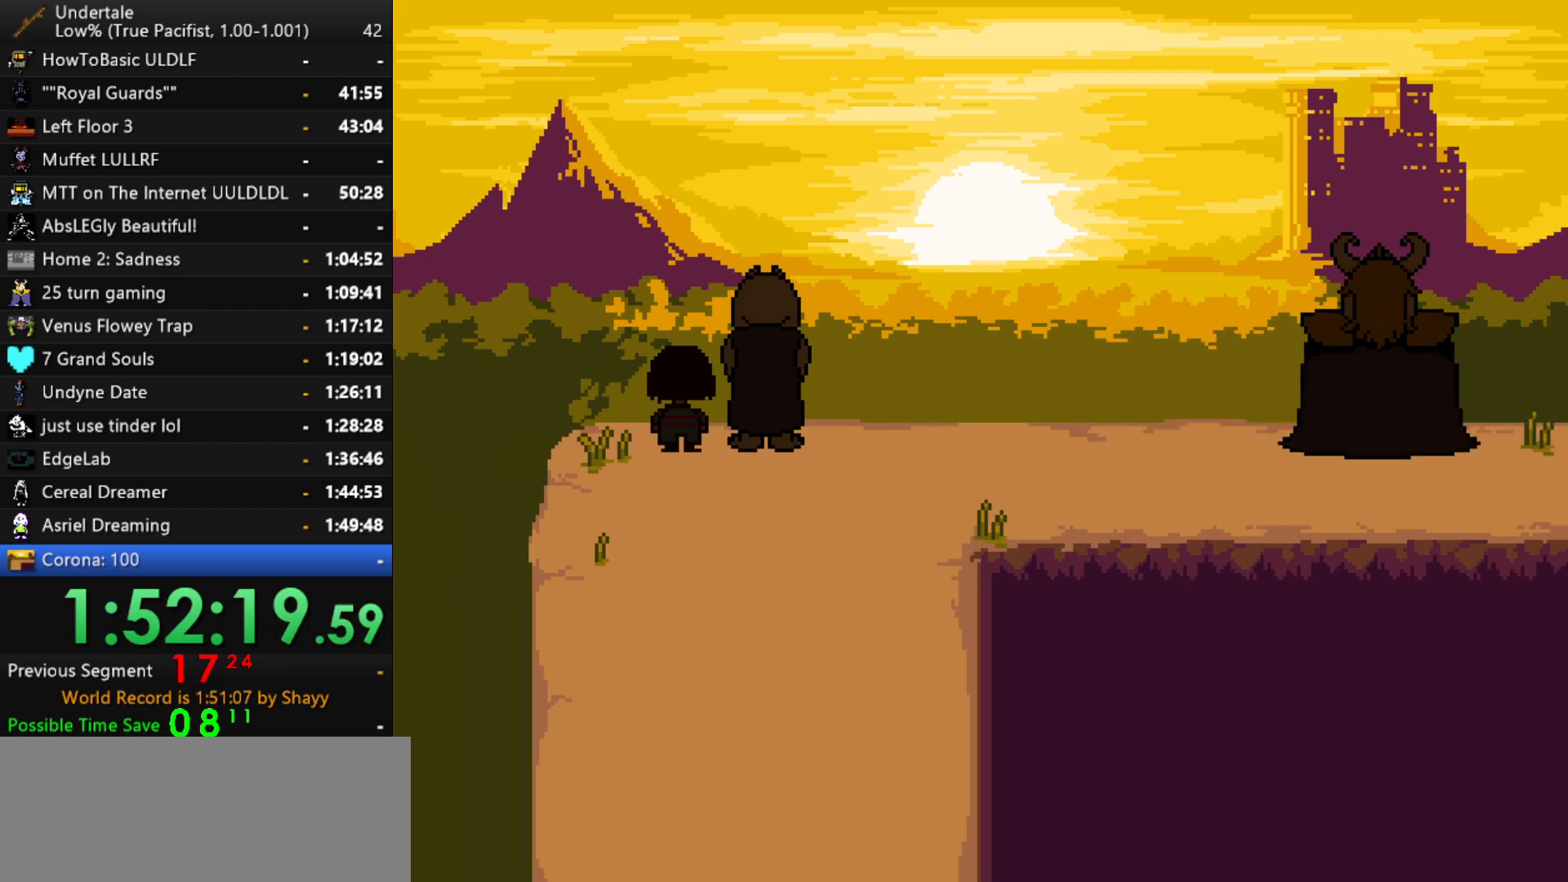
{"keys": [], "events": [[34, "return", "down"], [34, "z", "up"], [84, "return", "up"], [84, "shift", "up"], [117, "x", "down"], [167, "z", "down"], [217, "shift", "down"], [217, "x", "up"], [217, "z", "up"], [267, "return", "down"], [317, "return", "up"], [317, "shift", "up"], [317, "x", "down"], [367, "z", "down"], [417, "x", "up"], [450, "return", "down"], [450, "shift", "down"], [450, "z", "up"], [500, "return", "up"], [500, "shift", "up"]]}
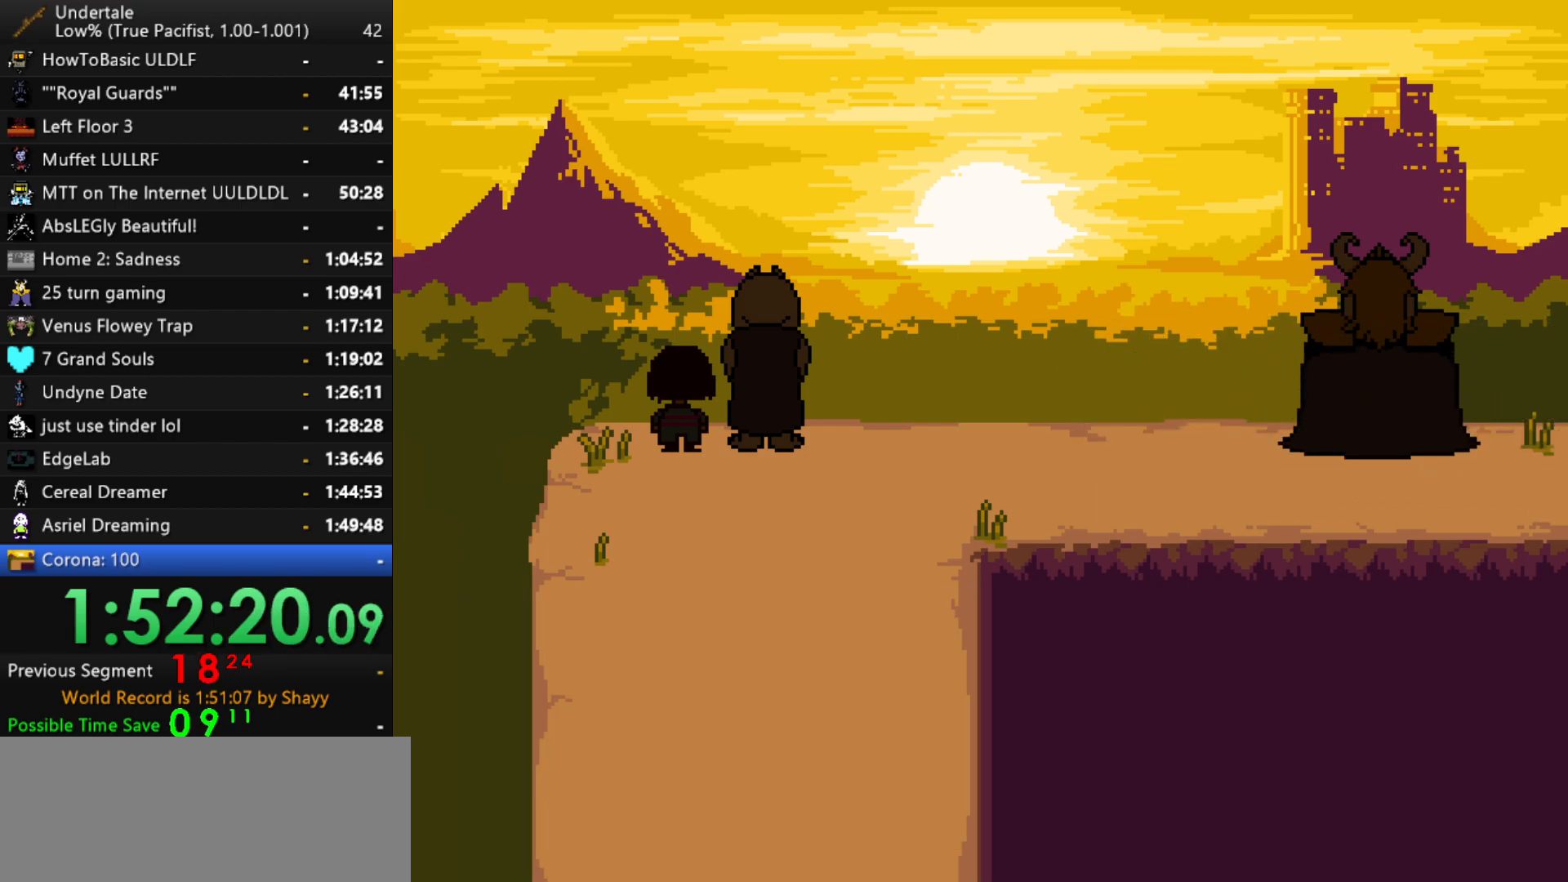
{"keys": ["x"], "events": [[50, "x", "down"], [100, "z", "down"], [134, "shift", "down"], [134, "x", "up"], [184, "return", "down"], [184, "z", "up"], [234, "return", "up"], [234, "shift", "up"], [284, "x", "down"], [284, "z", "down"], [367, "return", "down"], [367, "shift", "down"], [367, "x", "up"], [367, "z", "up"], [417, "return", "up"], [417, "shift", "up"], [467, "x", "down"]]}
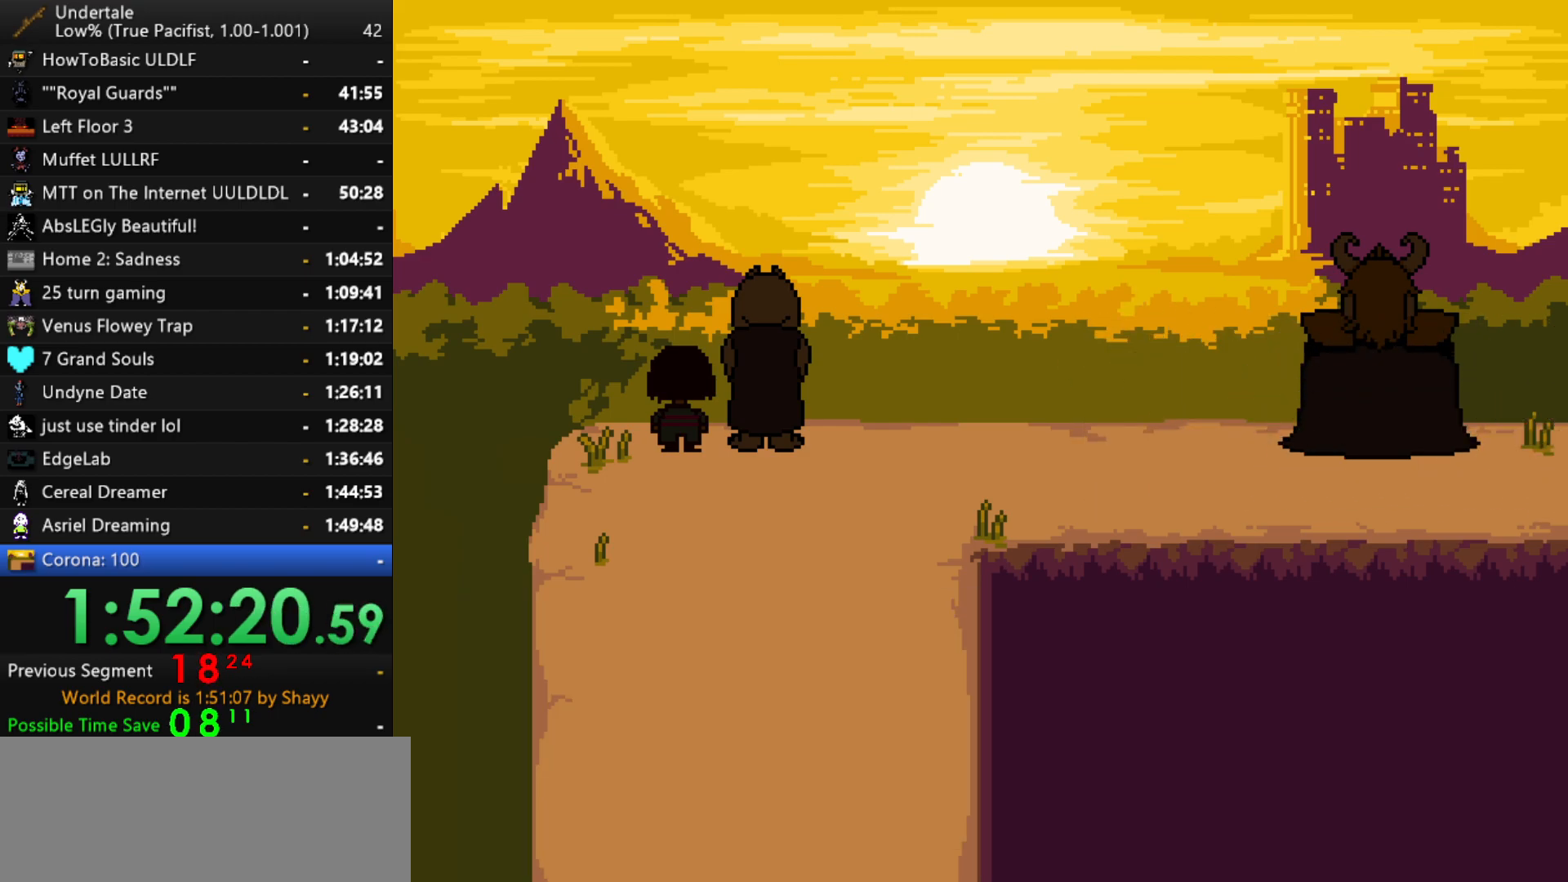
{"keys": ["shift", "z"], "events": [[17, "z", "down"], [67, "shift", "down"], [67, "x", "up"], [67, "z", "up"], [117, "return", "down"], [117, "shift", "up"], [167, "return", "up"], [200, "x", "down"], [250, "x", "up"], [250, "z", "down"], [300, "return", "down"], [300, "shift", "down"], [300, "z", "up"], [350, "return", "up"], [350, "shift", "up"], [384, "x", "down"], [434, "z", "down"], [484, "shift", "down"], [484, "x", "up"]]}
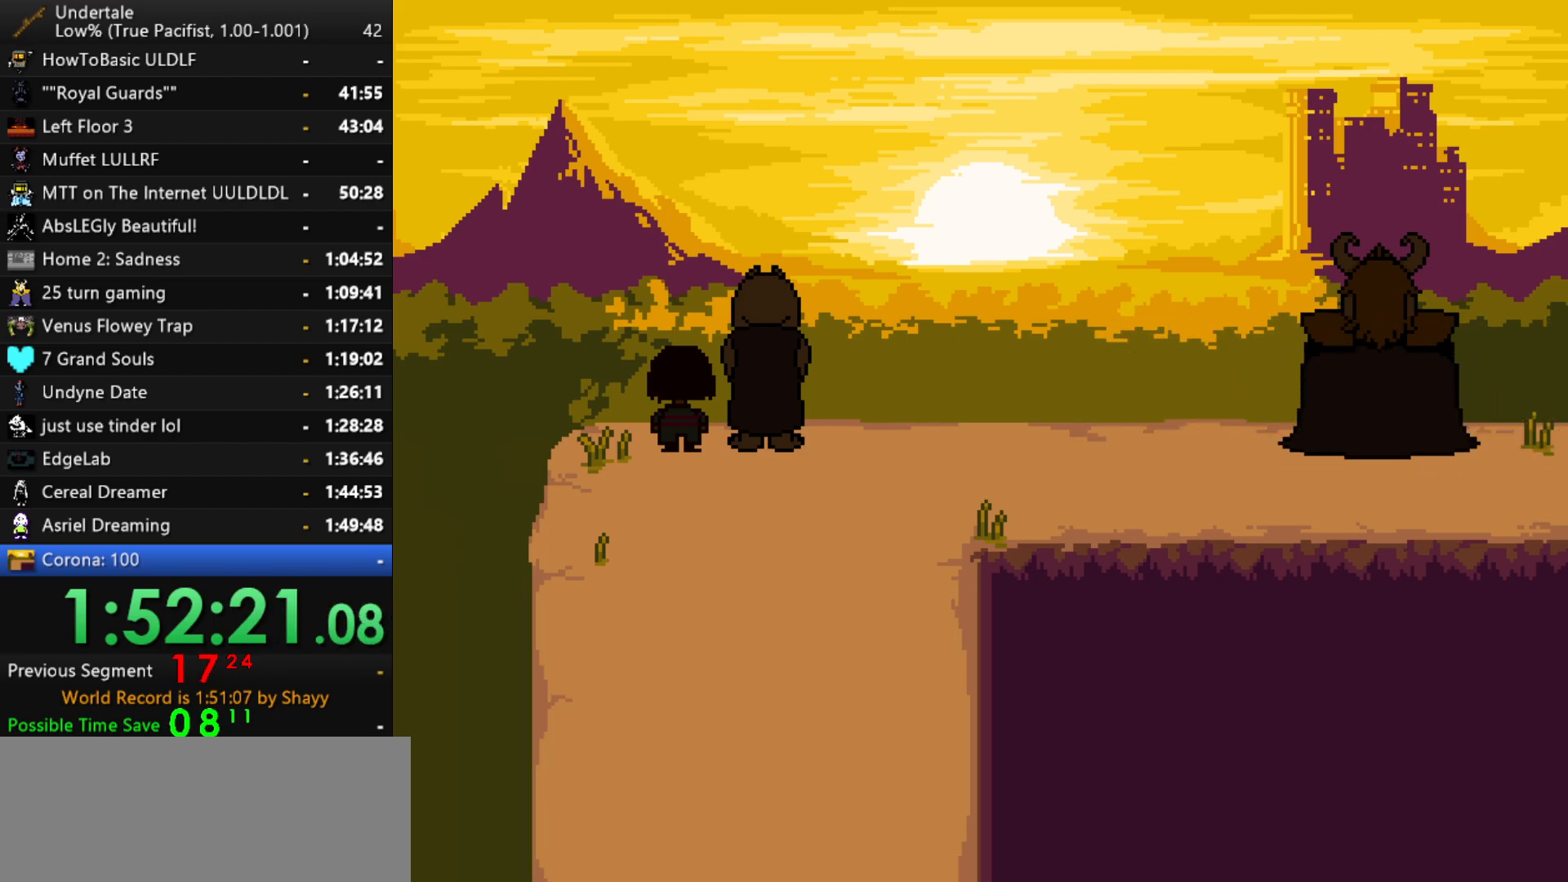
{"keys": [], "events": [[34, "return", "down"], [34, "z", "up"], [84, "return", "up"], [84, "shift", "up"], [134, "x", "down"], [167, "z", "down"], [217, "shift", "down"], [217, "x", "up"], [217, "z", "up"], [267, "return", "down"], [317, "return", "up"], [317, "shift", "up"], [367, "x", "down"], [367, "z", "down"], [400, "x", "up"], [400, "z", "up"], [450, "shift", "down"], [500, "shift", "up"]]}
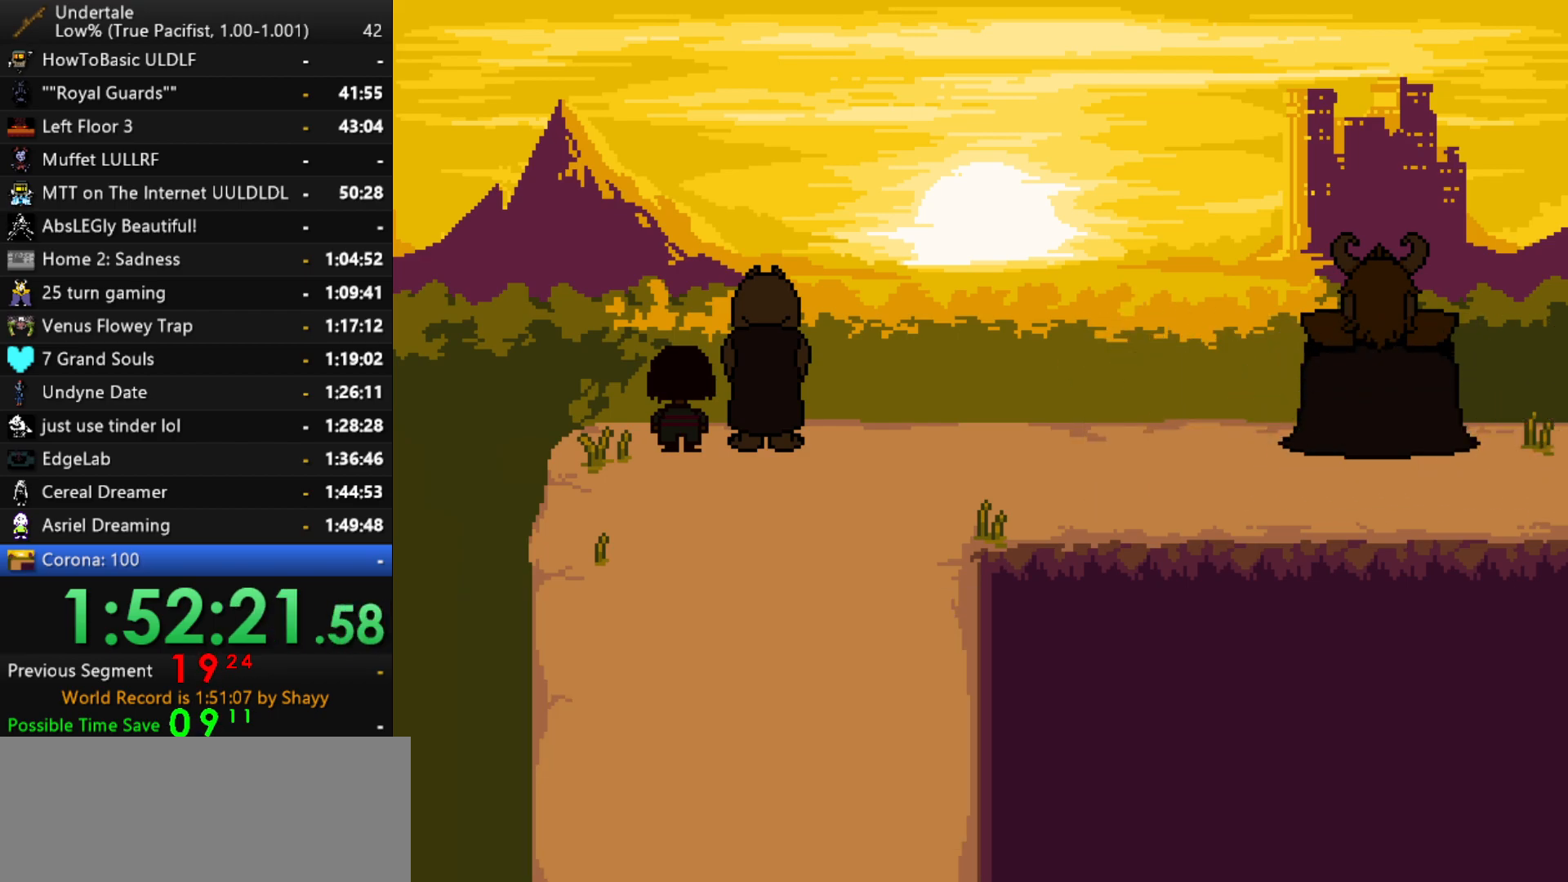
{"keys": [], "events": [[50, "x", "down"], [100, "z", "down"], [134, "x", "up"], [134, "z", "up"], [184, "shift", "down"], [234, "return", "down"], [234, "shift", "up"], [284, "return", "up"], [284, "x", "down"], [334, "z", "down"], [367, "x", "up"], [367, "z", "up"], [417, "return", "down"], [417, "shift", "down"], [467, "return", "up"], [467, "shift", "up"]]}
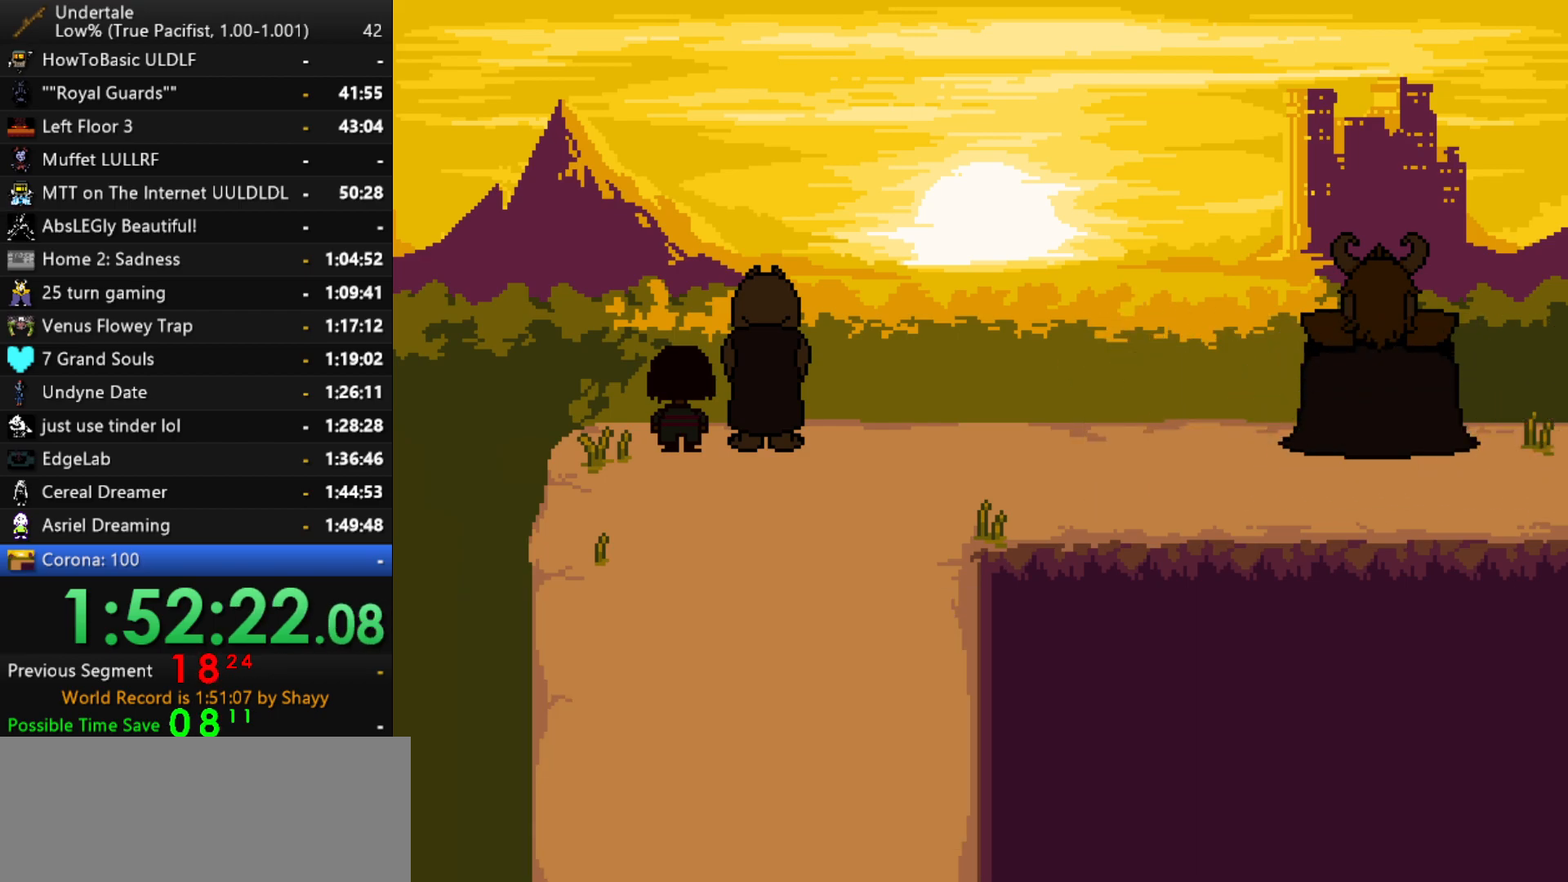
{"keys": ["x", "z"], "events": [[17, "x", "down"], [17, "z", "down"], [67, "x", "up"], [117, "z", "up"], [167, "return", "down"], [167, "shift", "down"], [200, "return", "up"], [200, "shift", "up"], [200, "x", "down"], [250, "z", "down"], [300, "x", "up"], [350, "shift", "down"], [350, "z", "up"], [384, "return", "down"], [434, "return", "up"], [434, "shift", "up"], [484, "x", "down"], [484, "z", "down"]]}
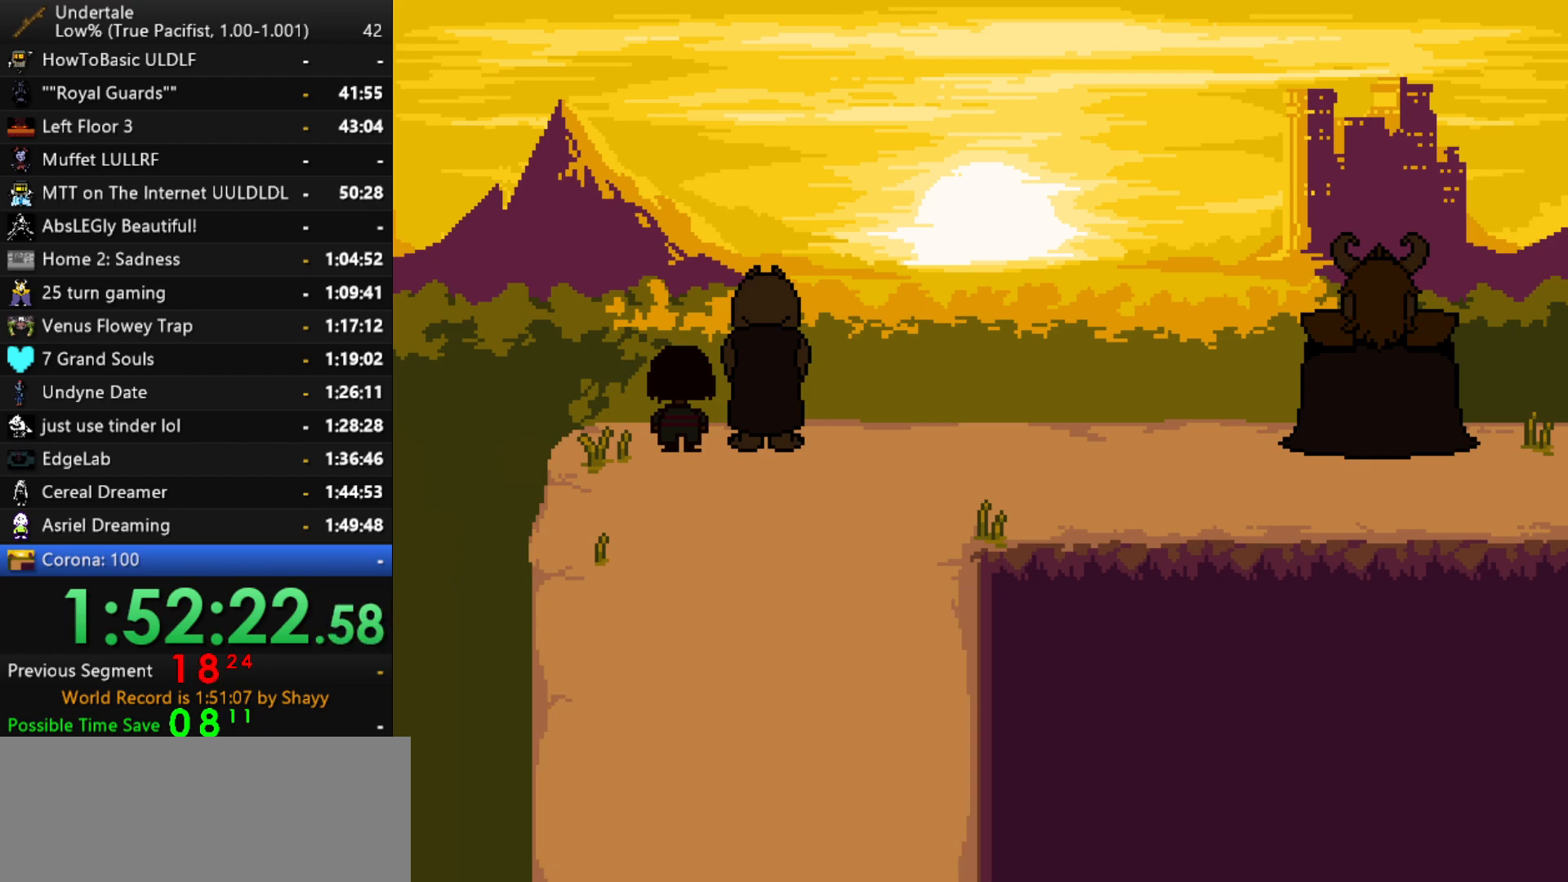
{"keys": ["z"], "events": [[34, "x", "up"], [84, "shift", "down"], [84, "z", "up"], [167, "shift", "up"], [167, "x", "down"], [217, "z", "down"], [267, "x", "up"], [267, "z", "up"], [317, "return", "down"], [317, "shift", "down"], [367, "shift", "up"], [400, "return", "up"], [400, "x", "down"], [450, "z", "down"], [500, "x", "up"]]}
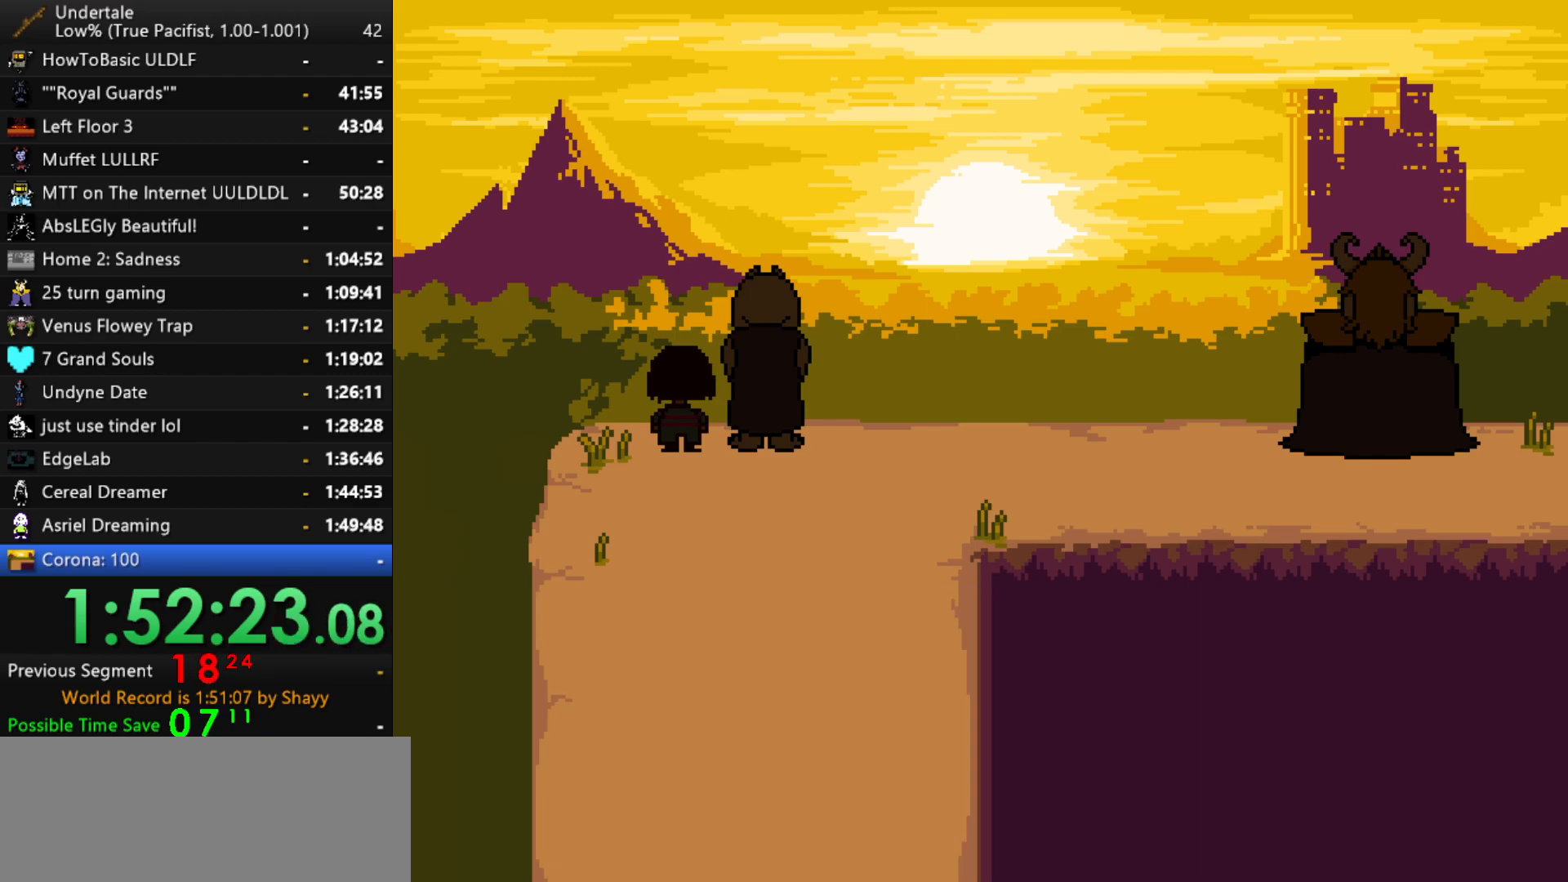
{"keys": ["x", "z"], "events": [[50, "shift", "down"], [50, "z", "up"], [100, "return", "down"], [134, "return", "up"], [134, "shift", "up"], [184, "x", "down"], [184, "z", "down"], [234, "x", "up"], [284, "z", "up"], [334, "shift", "down"], [367, "return", "down"], [417, "return", "up"], [417, "shift", "up"], [417, "x", "down"], [467, "z", "down"]]}
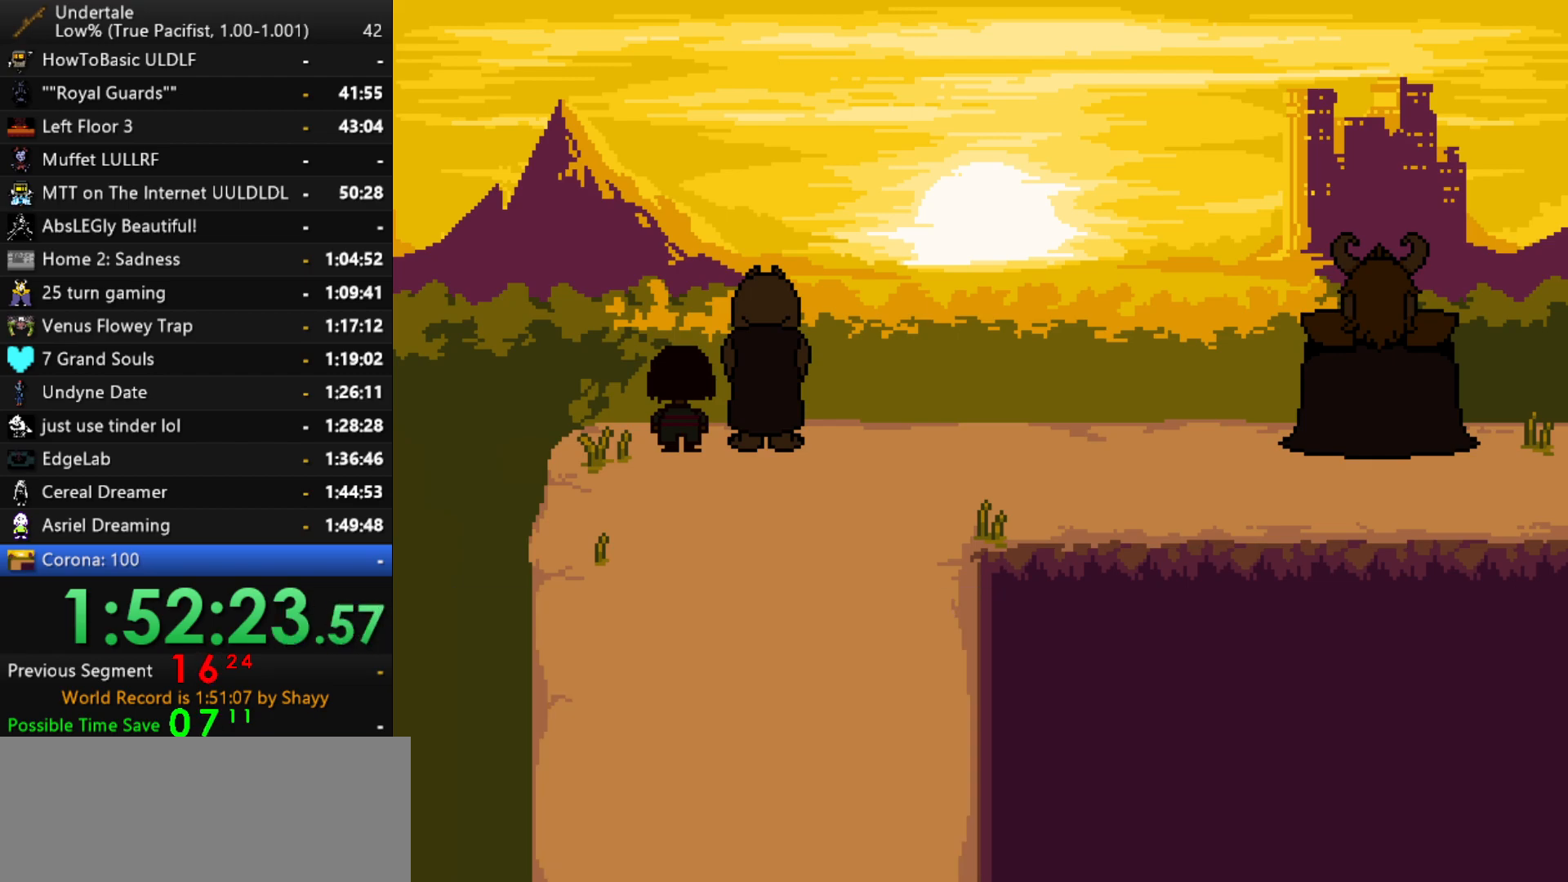
{"keys": ["z"], "events": [[17, "x", "up"], [67, "shift", "down"], [67, "z", "up"], [117, "return", "down"], [167, "return", "up"], [167, "shift", "up"], [167, "x", "down"], [250, "x", "up"], [250, "z", "down"], [300, "shift", "down"], [300, "z", "up"], [350, "return", "down"], [384, "return", "up"], [384, "shift", "up"], [384, "x", "down"], [434, "z", "down"], [484, "x", "up"]]}
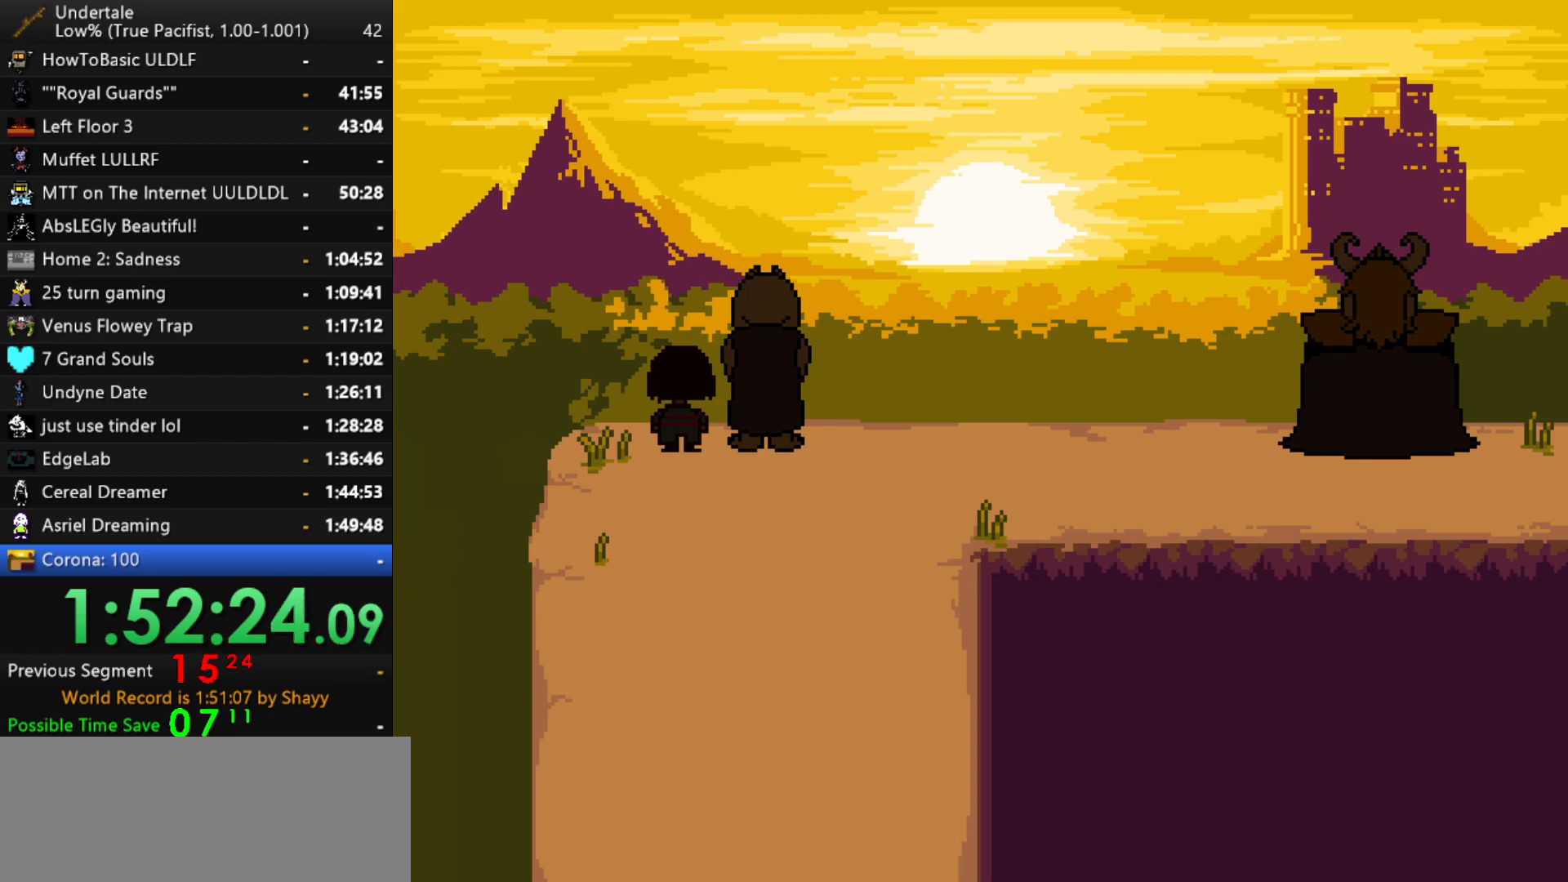
{"keys": ["return", "shift"], "events": [[34, "shift", "down"], [34, "z", "up"], [84, "return", "down"], [84, "shift", "up"], [134, "return", "up"], [134, "x", "down"], [167, "z", "down"], [217, "x", "up"], [217, "z", "up"], [267, "shift", "down"], [317, "return", "down"], [317, "shift", "up"], [367, "return", "up"], [367, "x", "down"], [400, "z", "down"], [450, "x", "up"], [500, "return", "down"], [500, "shift", "down"], [500, "z", "up"]]}
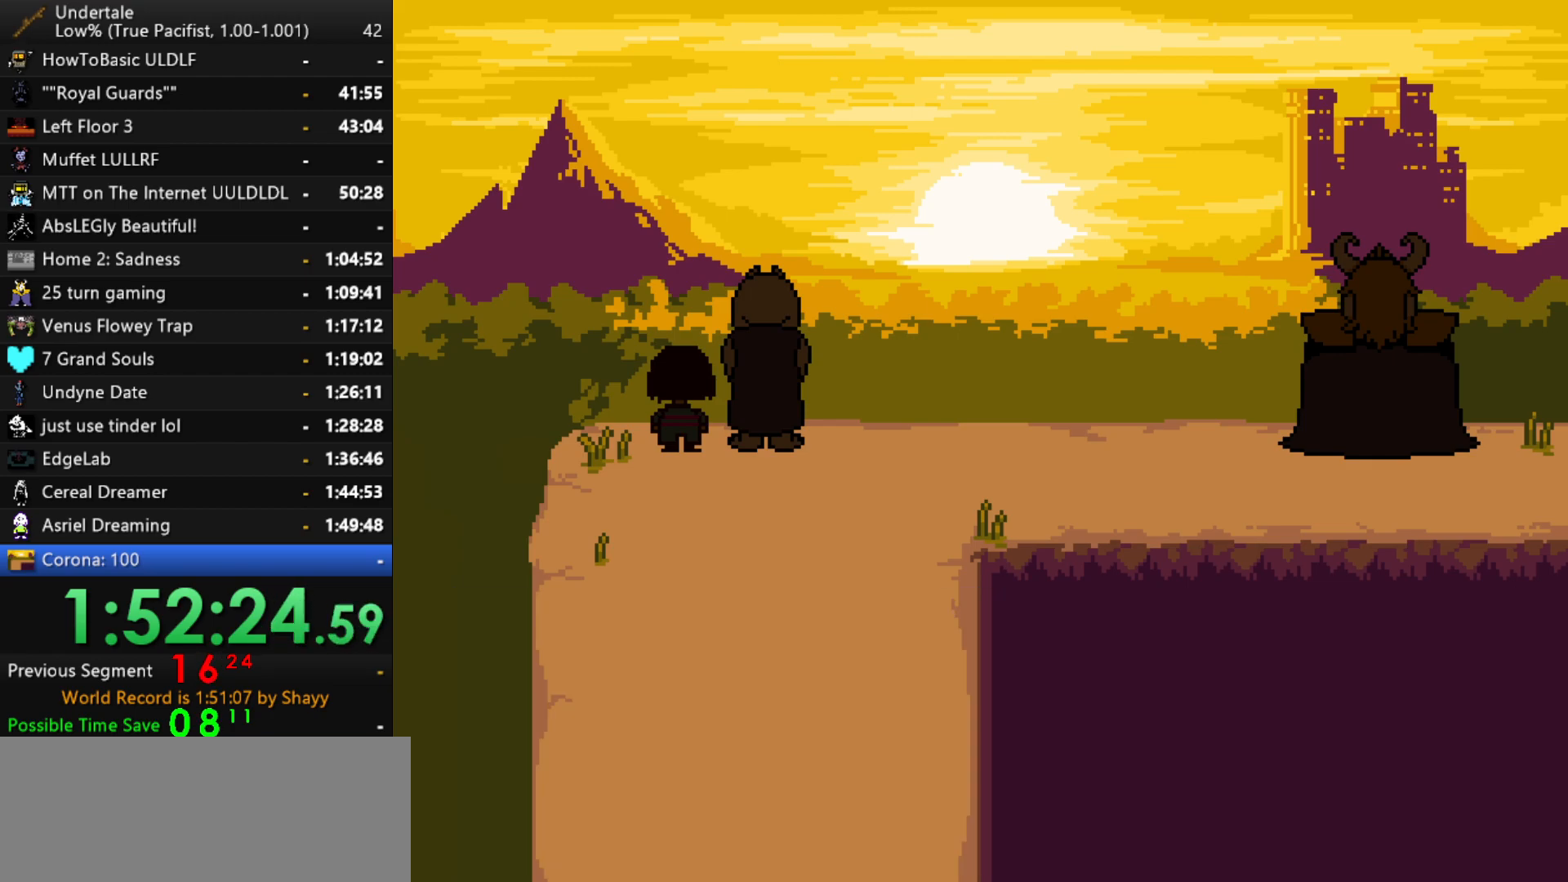
{"keys": ["return", "shift"], "events": [[50, "return", "up"], [100, "shift", "up"], [100, "x", "down"], [150, "z", "down"], [184, "x", "up"], [184, "z", "up"], [234, "shift", "down"], [284, "return", "down"], [284, "shift", "up"], [334, "return", "up"], [334, "x", "down"], [384, "z", "down"], [417, "x", "up"], [417, "z", "up"], [467, "return", "down"], [467, "shift", "down"]]}
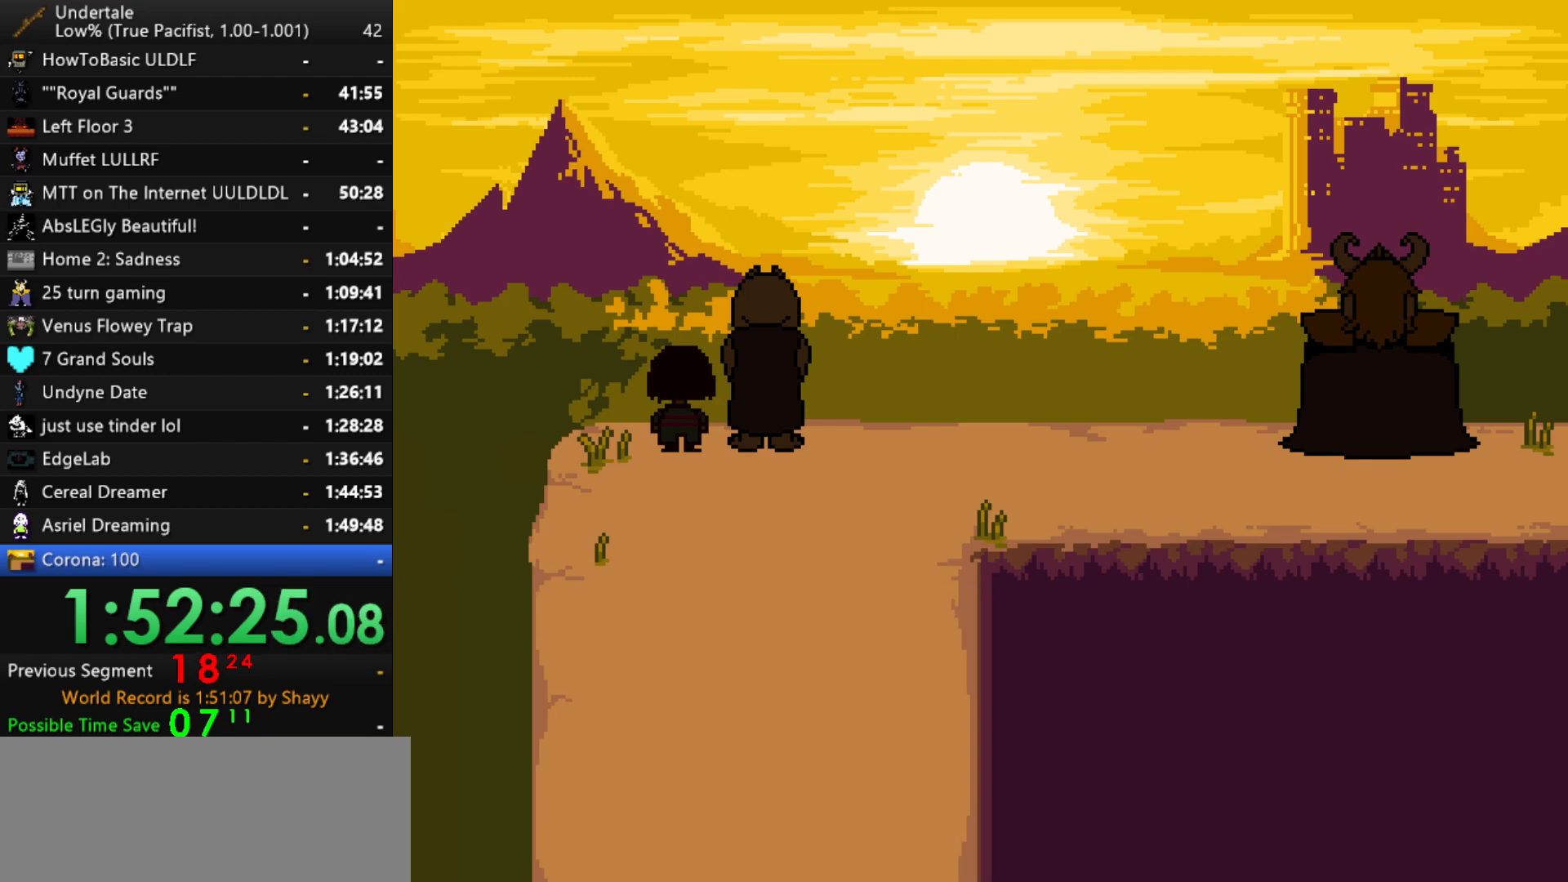
{"keys": ["x"], "events": [[17, "return", "up"], [17, "shift", "up"], [67, "x", "down"], [117, "z", "down"], [150, "shift", "down"], [150, "x", "up"], [150, "z", "up"], [200, "return", "down"], [250, "return", "up"], [250, "shift", "up"], [300, "x", "down"], [350, "x", "up"], [350, "z", "down"], [384, "z", "up"], [434, "return", "down"], [484, "return", "up"], [484, "x", "down"]]}
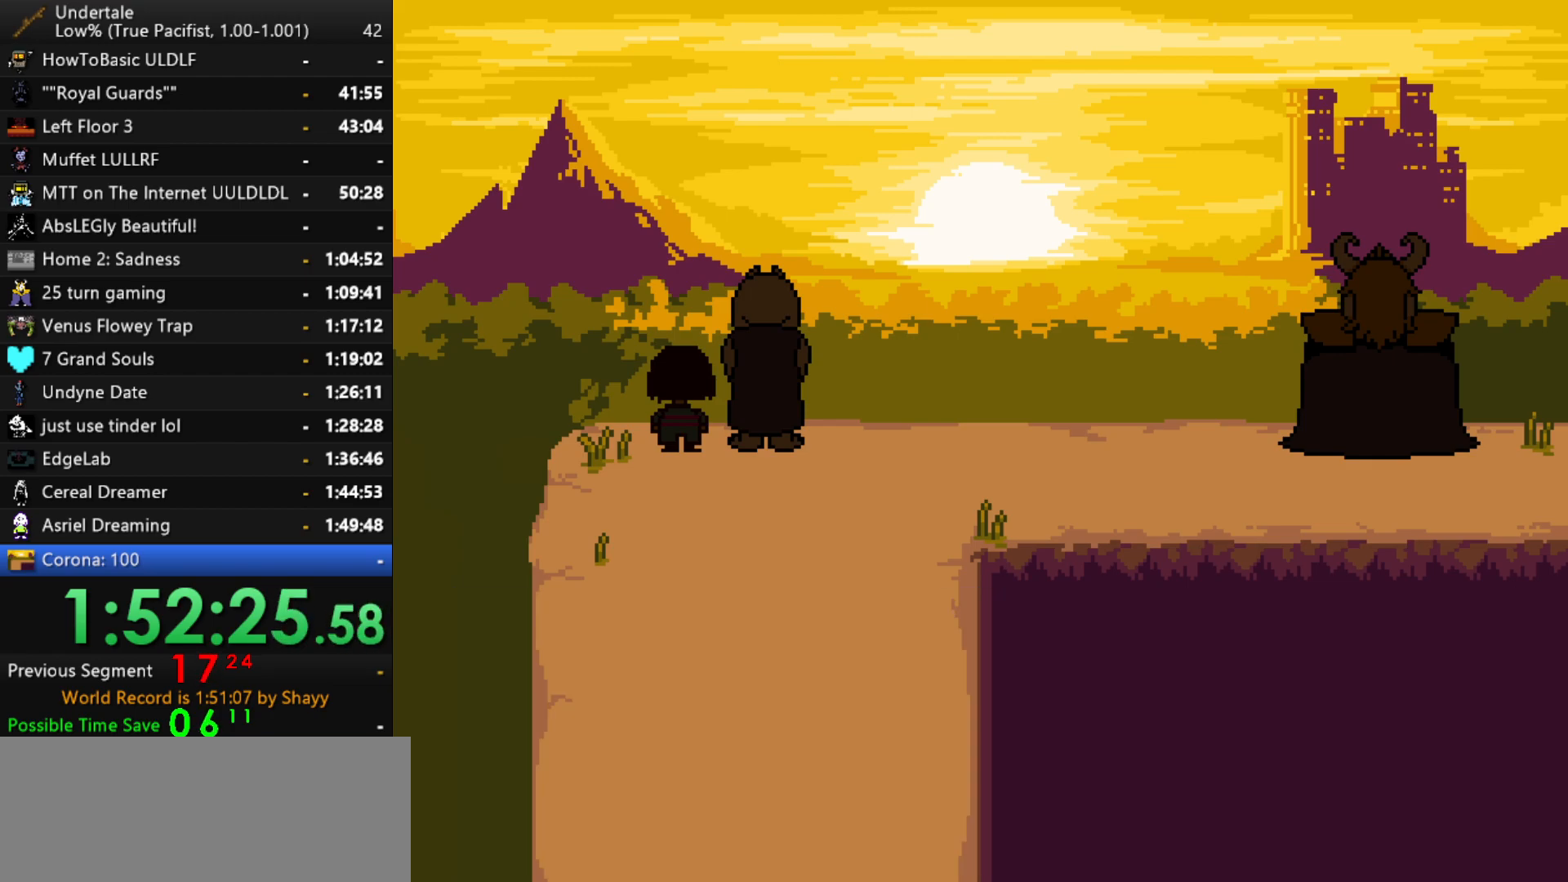
{"keys": ["x", "z"], "events": [[34, "z", "down"], [84, "shift", "down"], [84, "x", "up"], [134, "z", "up"], [167, "shift", "up"], [217, "x", "down"], [267, "z", "down"], [317, "shift", "down"], [317, "x", "up"], [367, "return", "down"], [367, "z", "up"], [400, "return", "up"], [400, "shift", "up"], [450, "x", "down"], [500, "z", "down"]]}
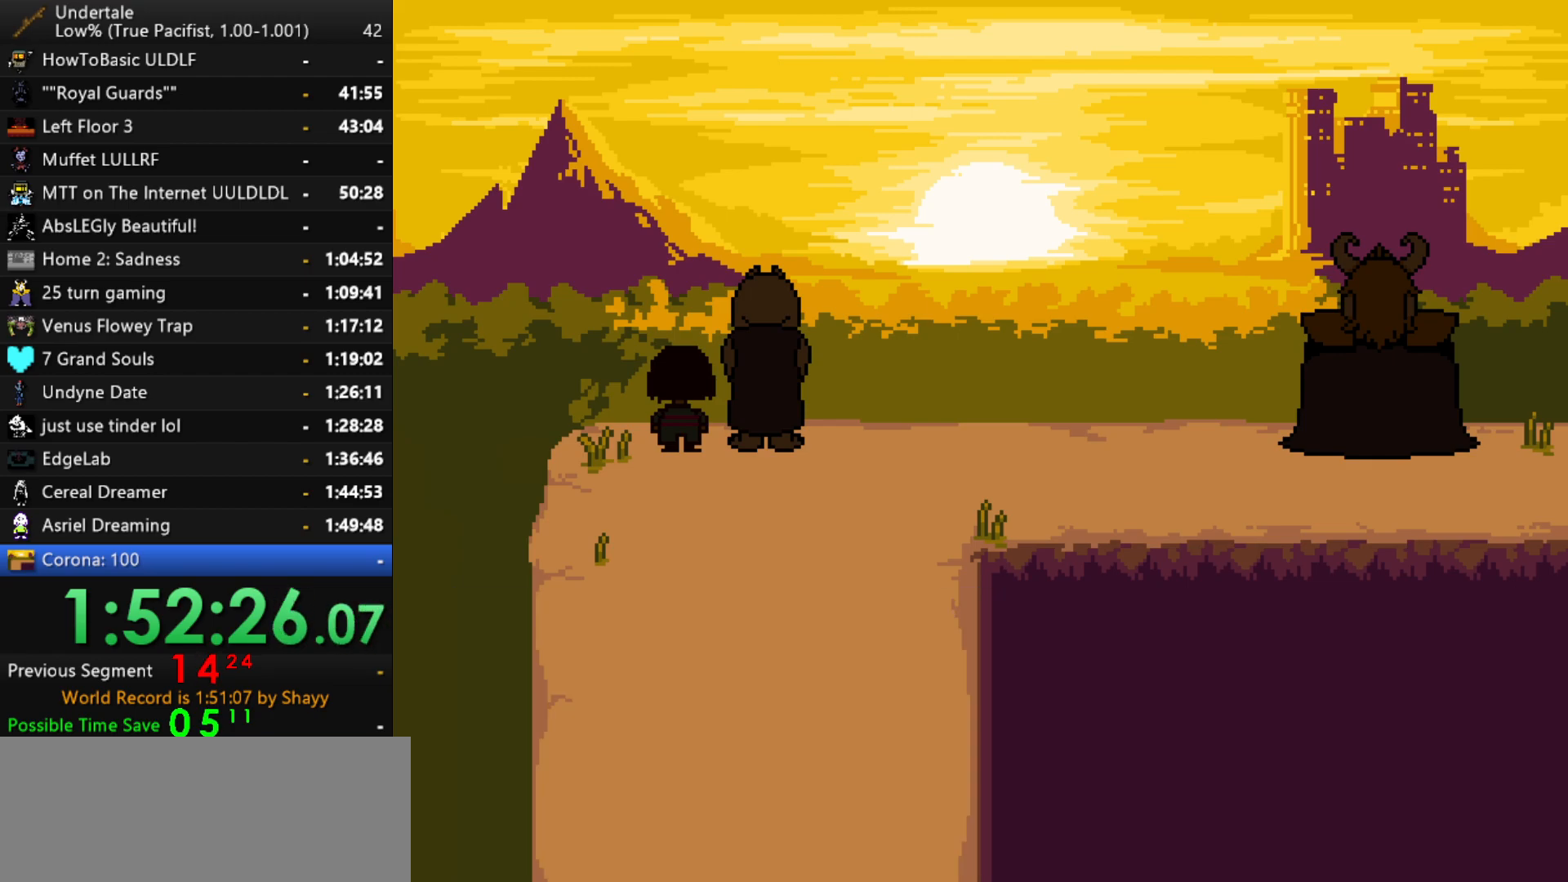
{"keys": ["z"], "events": [[50, "shift", "down"], [50, "x", "up"], [100, "return", "down"], [100, "z", "up"], [134, "return", "up"], [134, "shift", "up"], [184, "x", "down"], [234, "shift", "down"], [234, "z", "down"], [284, "return", "down"], [284, "x", "up"], [284, "z", "up"], [334, "shift", "up"], [384, "return", "up"], [384, "x", "down"], [417, "z", "down"], [467, "x", "up"]]}
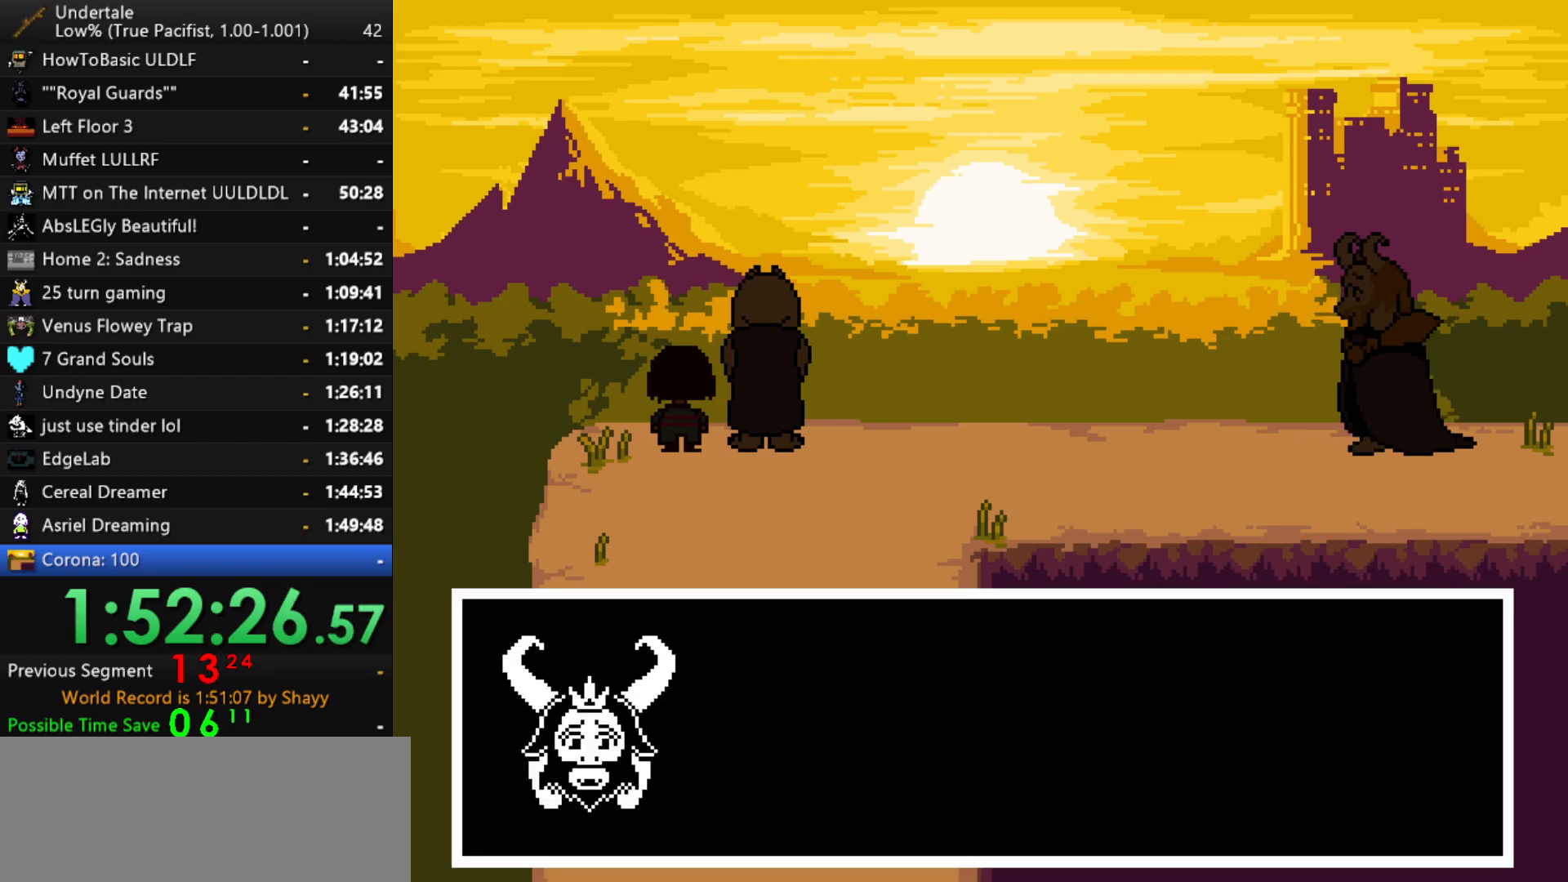
{"keys": ["return", "shift"], "events": [[17, "shift", "down"], [17, "z", "up"], [67, "return", "down"], [67, "shift", "up"], [117, "return", "up"], [117, "x", "down"], [150, "z", "down"], [200, "x", "up"], [200, "z", "up"], [250, "return", "down"], [250, "shift", "down"], [300, "return", "up"], [300, "shift", "up"], [350, "x", "down"], [400, "x", "up"], [400, "z", "down"], [434, "z", "up"], [484, "return", "down"], [484, "shift", "down"]]}
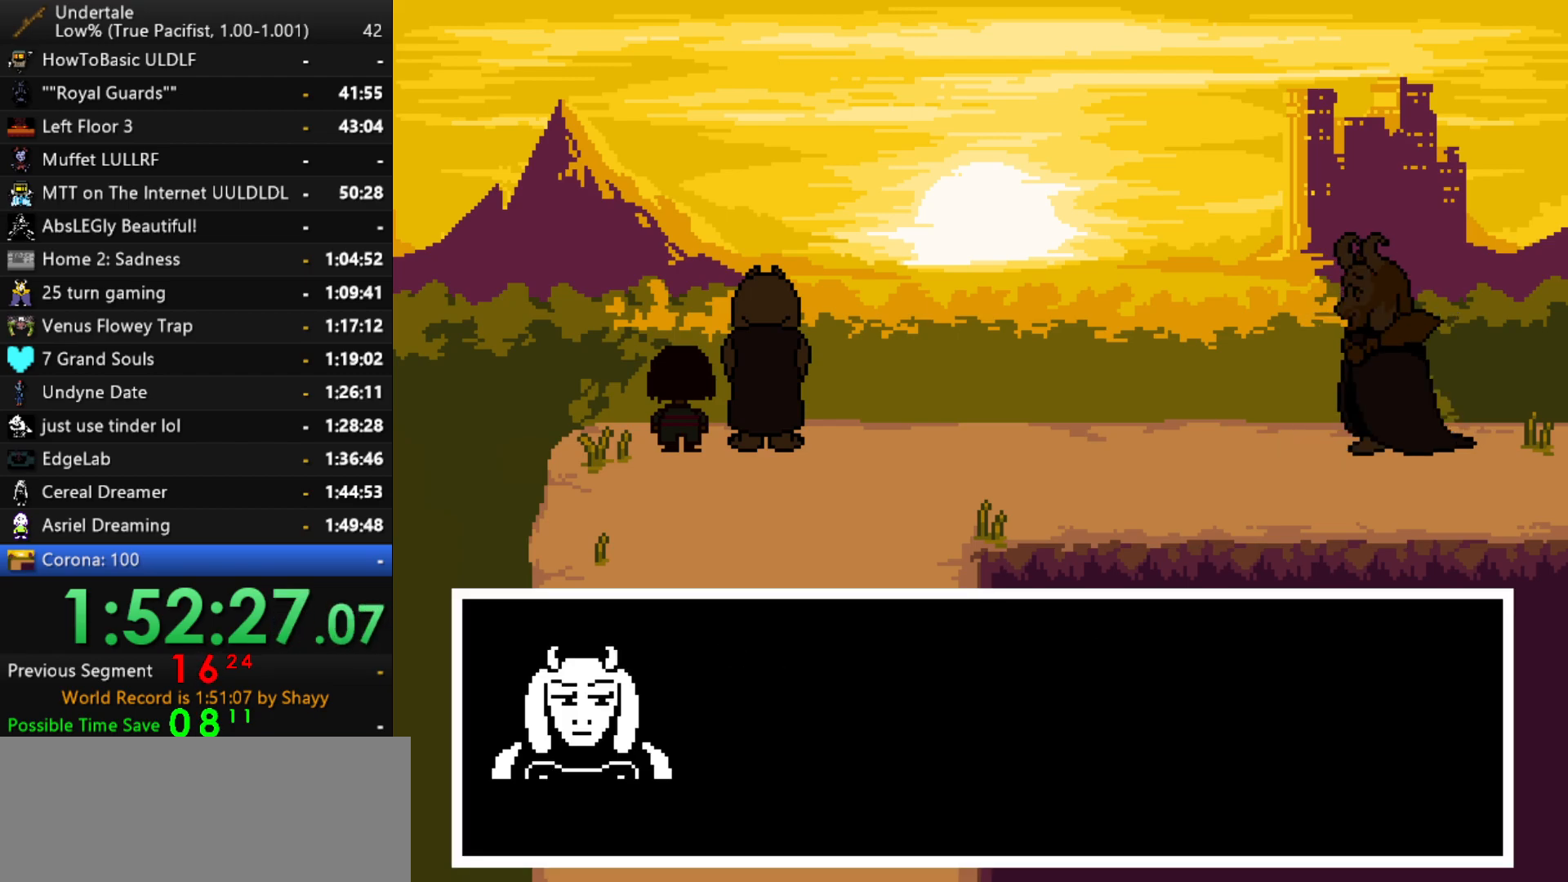
{"keys": [], "events": [[34, "return", "up"], [34, "shift", "up"], [34, "x", "down"], [134, "x", "up"], [134, "z", "down"], [167, "shift", "down"], [167, "z", "up"], [217, "return", "down"], [267, "return", "up"], [267, "shift", "up"], [267, "x", "down"], [317, "z", "down"], [367, "x", "up"], [367, "z", "up"], [417, "shift", "down"], [450, "return", "down"], [450, "shift", "up"], [500, "return", "up"]]}
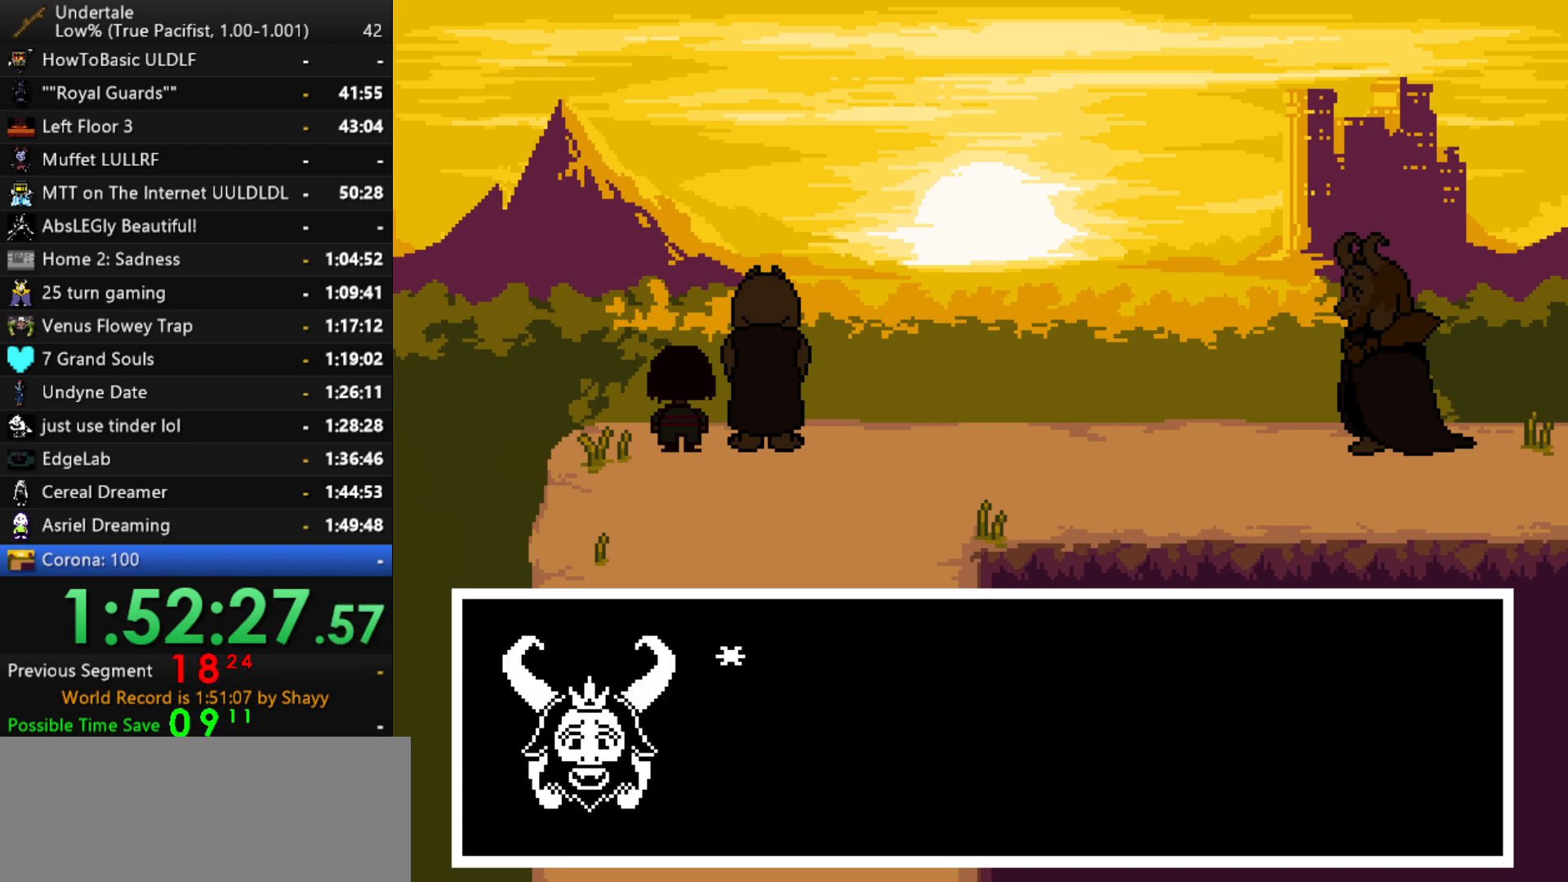
{"keys": ["return", "z"], "events": [[50, "z", "down"], [100, "shift", "down"], [150, "return", "down"], [150, "x", "down"], [150, "z", "up"], [184, "return", "up"], [184, "x", "up"], [234, "return", "down"], [234, "x", "down"], [234, "z", "down"], [284, "shift", "up"], [284, "x", "up"], [334, "return", "up"], [334, "x", "down"], [367, "return", "down"], [367, "x", "up"], [367, "z", "up"], [417, "return", "up"], [417, "shift", "down"], [417, "z", "down"], [467, "return", "down"], [467, "shift", "up"]]}
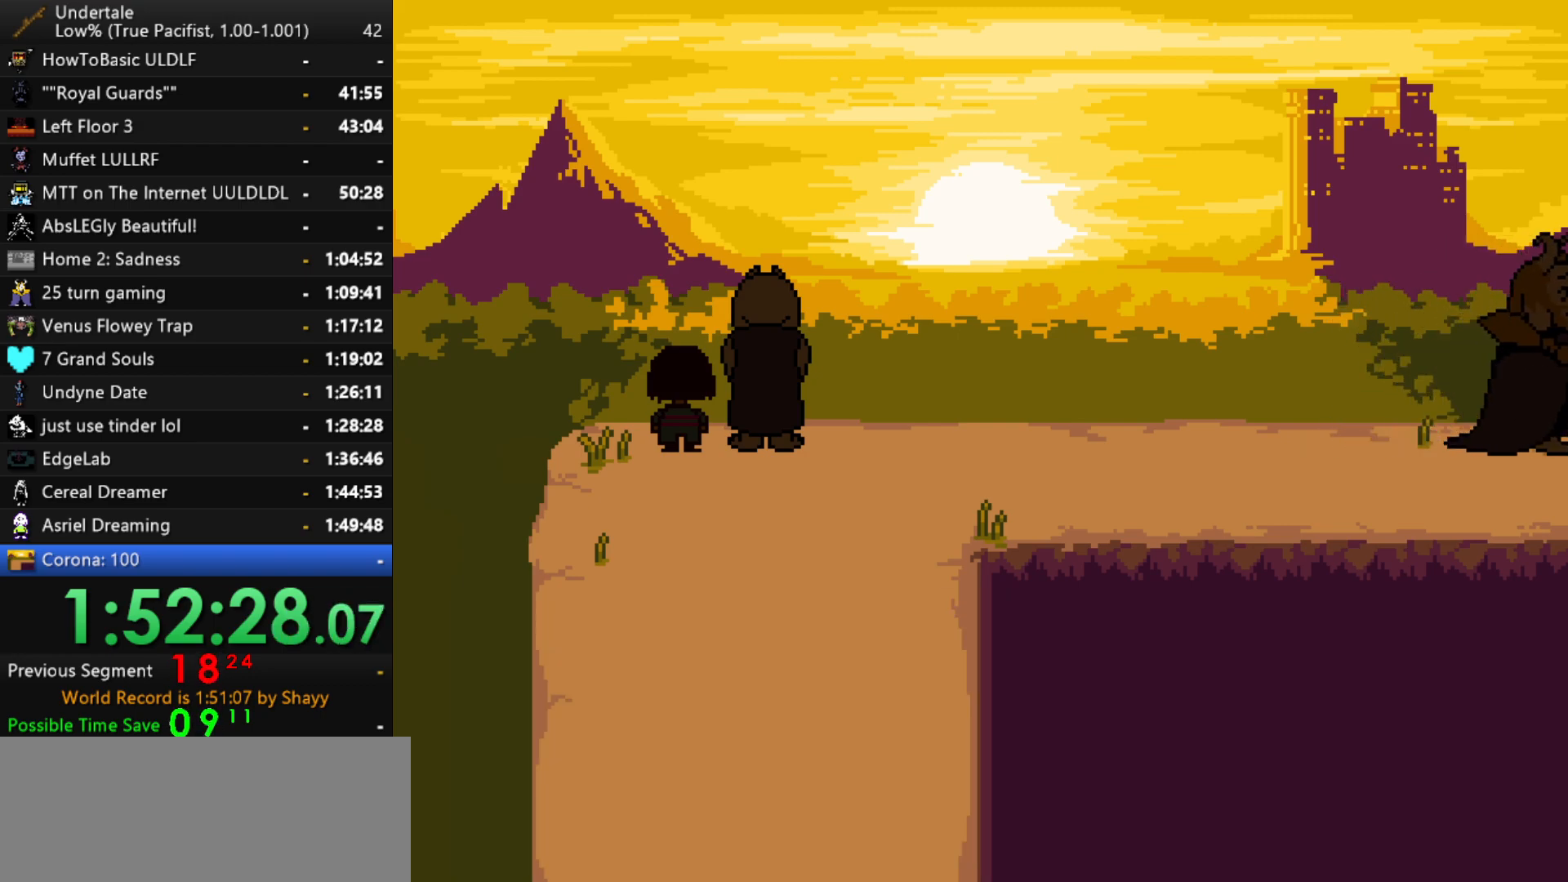
{"keys": ["x", "z"], "events": [[17, "z", "up"], [67, "return", "up"], [250, "x", "down"], [250, "z", "down"], [300, "x", "up"], [350, "return", "down"], [350, "shift", "down"], [350, "z", "up"], [384, "return", "up"], [384, "shift", "up"], [434, "x", "down"], [484, "z", "down"]]}
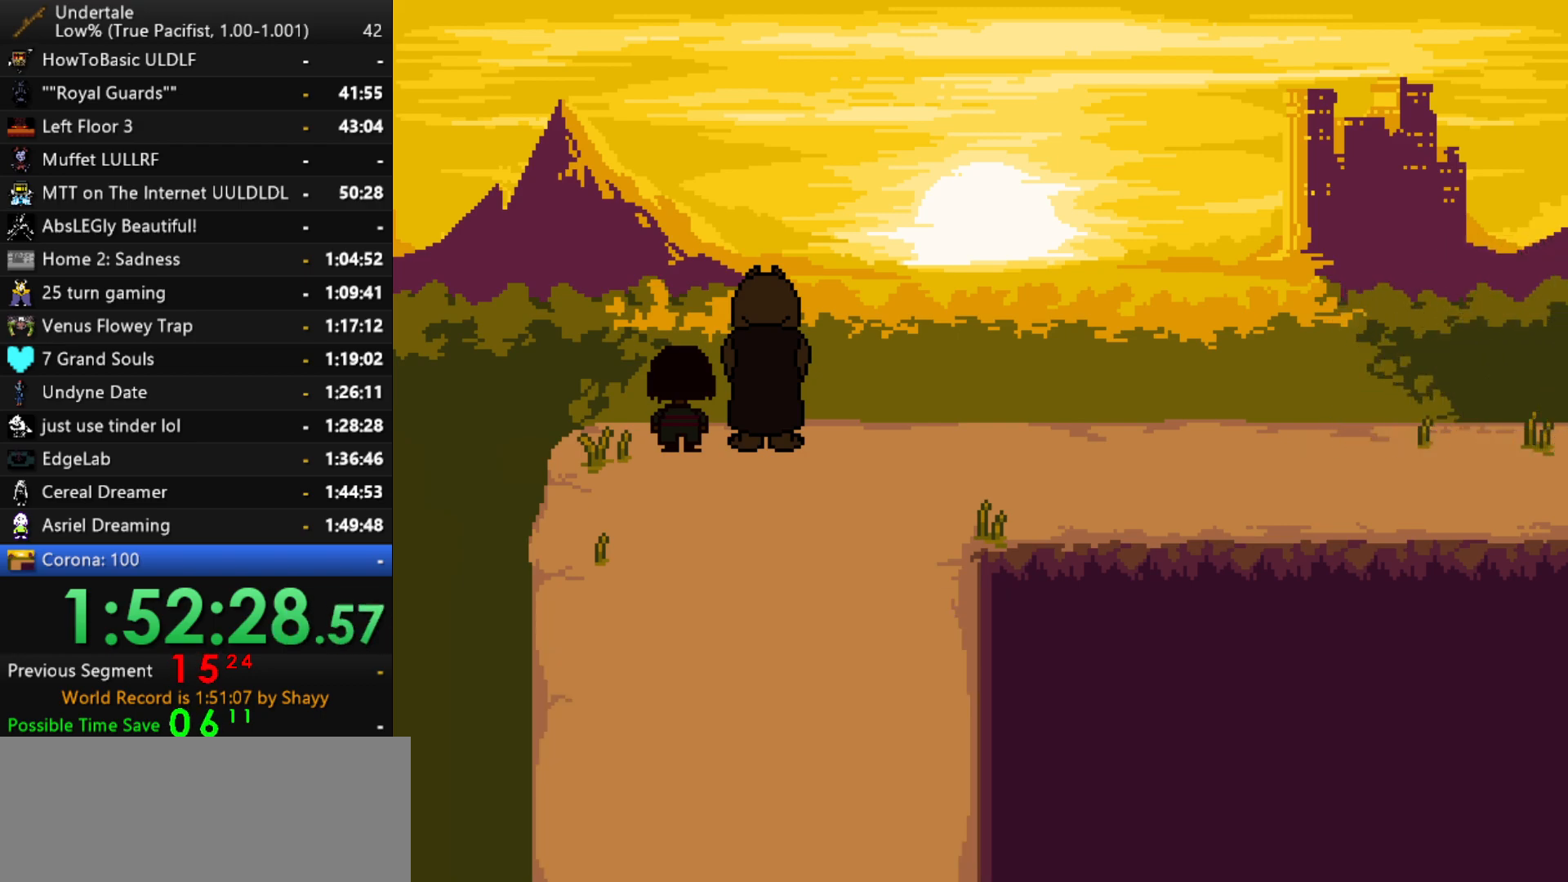
{"keys": ["z"], "events": [[34, "shift", "down"], [34, "x", "up"], [84, "return", "down"], [84, "z", "up"], [117, "return", "up"], [117, "shift", "up"], [167, "x", "down"], [217, "z", "down"], [267, "x", "up"], [317, "shift", "down"], [317, "z", "up"], [367, "return", "down"], [400, "return", "up"], [400, "shift", "up"], [400, "x", "down"], [450, "z", "down"], [500, "x", "up"]]}
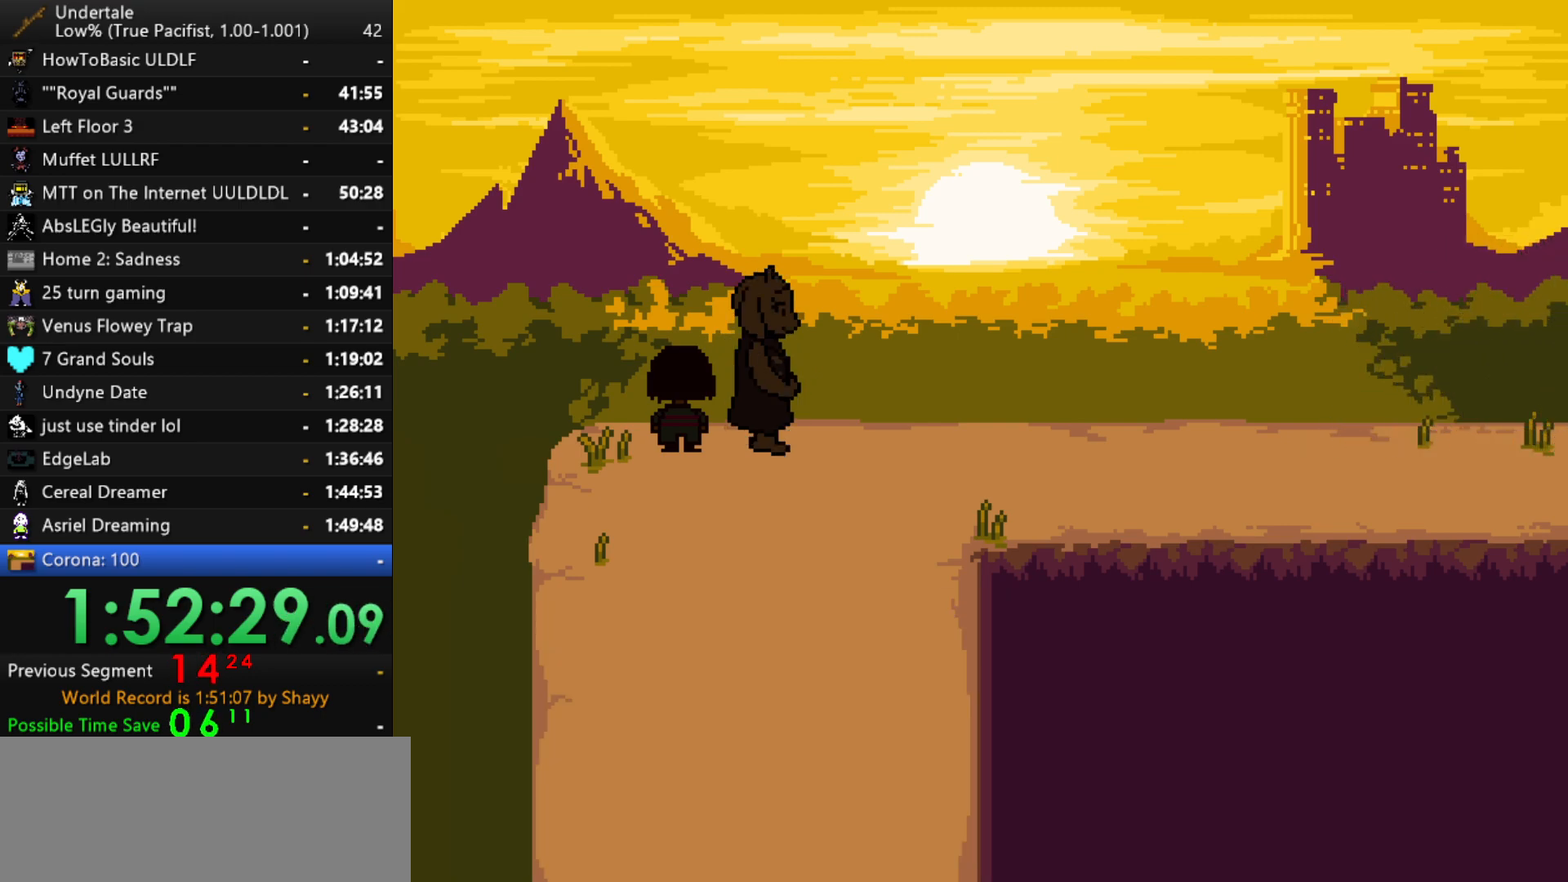
{"keys": ["z"], "events": [[50, "shift", "down"], [50, "z", "up"], [100, "return", "down"], [134, "return", "up"], [134, "shift", "up"], [134, "x", "down"], [184, "z", "down"], [234, "x", "up"], [284, "return", "down"], [284, "shift", "down"], [284, "z", "up"], [334, "return", "up"], [334, "shift", "up"], [384, "x", "down"], [417, "z", "down"], [467, "x", "up"]]}
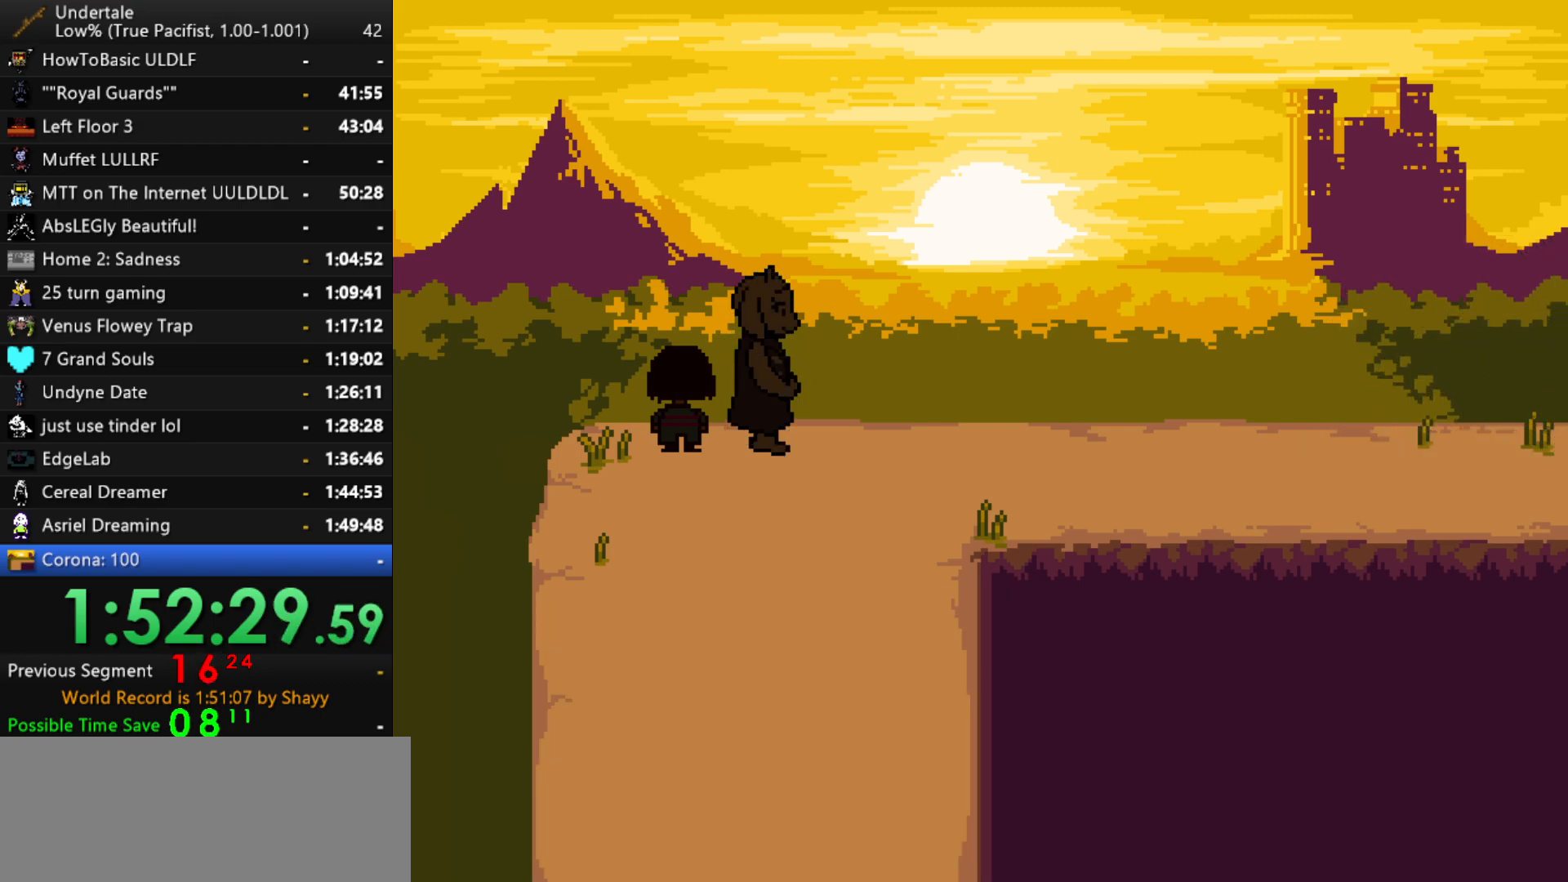
{"keys": ["return", "shift"], "events": [[17, "return", "down"], [17, "shift", "down"], [17, "z", "up"], [67, "return", "up"], [67, "shift", "up"], [117, "x", "down"], [150, "z", "down"], [200, "x", "up"], [250, "return", "down"], [250, "shift", "down"], [250, "z", "up"], [350, "return", "up"], [350, "shift", "up"], [350, "x", "down"], [384, "z", "down"], [434, "x", "up"], [484, "return", "down"], [484, "shift", "down"], [484, "z", "up"]]}
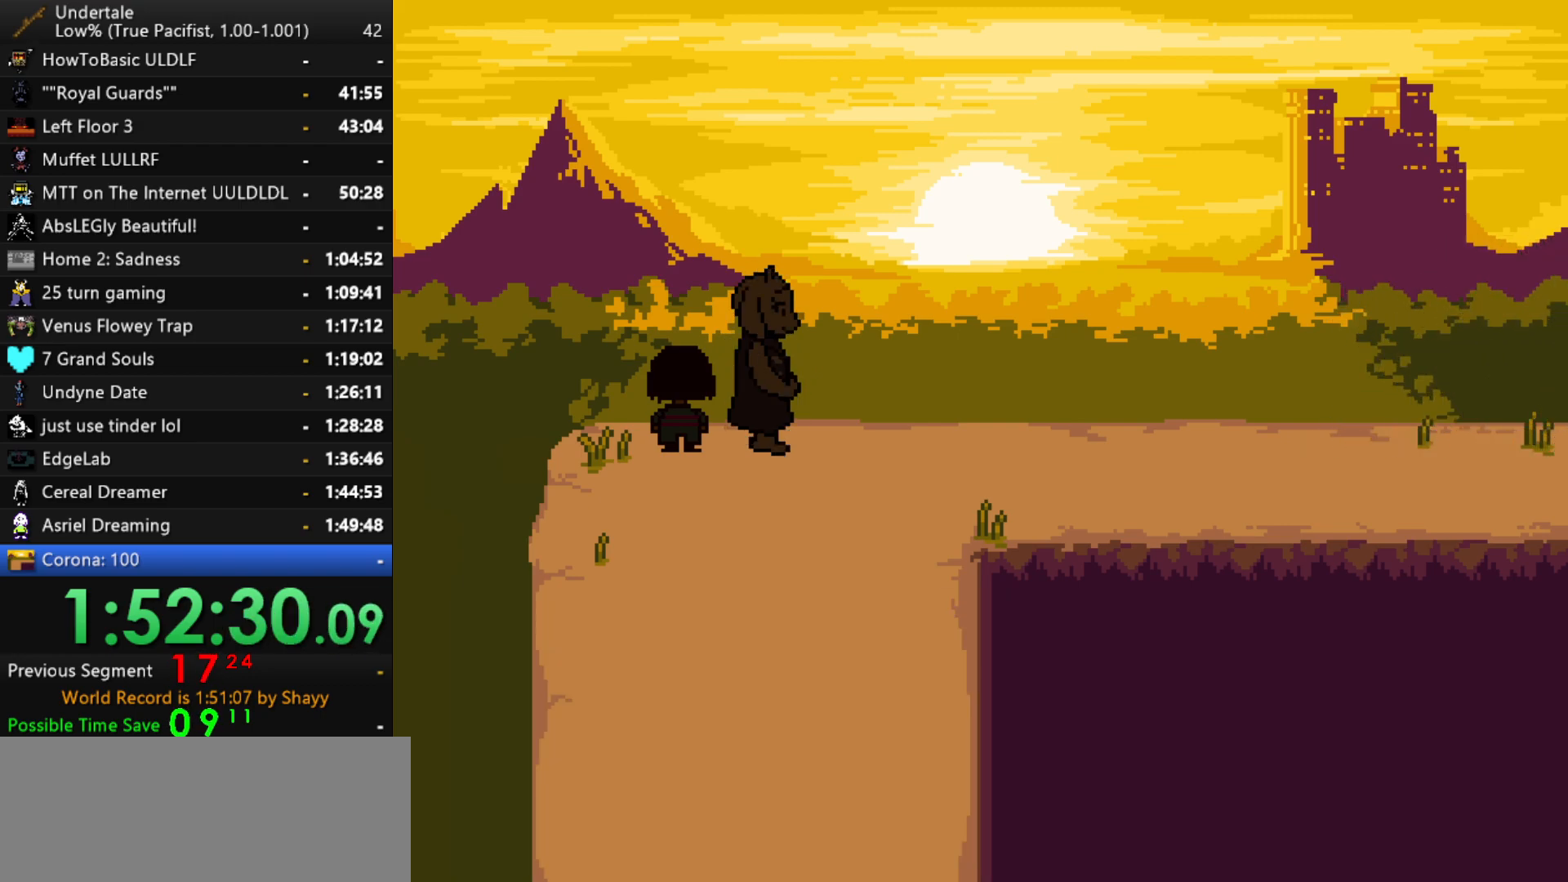
{"keys": [], "events": [[34, "shift", "up"], [84, "return", "up"], [84, "x", "down"], [134, "z", "down"], [167, "x", "up"], [217, "return", "down"], [217, "shift", "down"], [217, "z", "up"], [267, "shift", "up"], [317, "return", "up"], [317, "x", "down"], [367, "z", "down"], [400, "x", "up"], [450, "return", "down"], [450, "shift", "down"], [450, "z", "up"], [500, "return", "up"], [500, "shift", "up"]]}
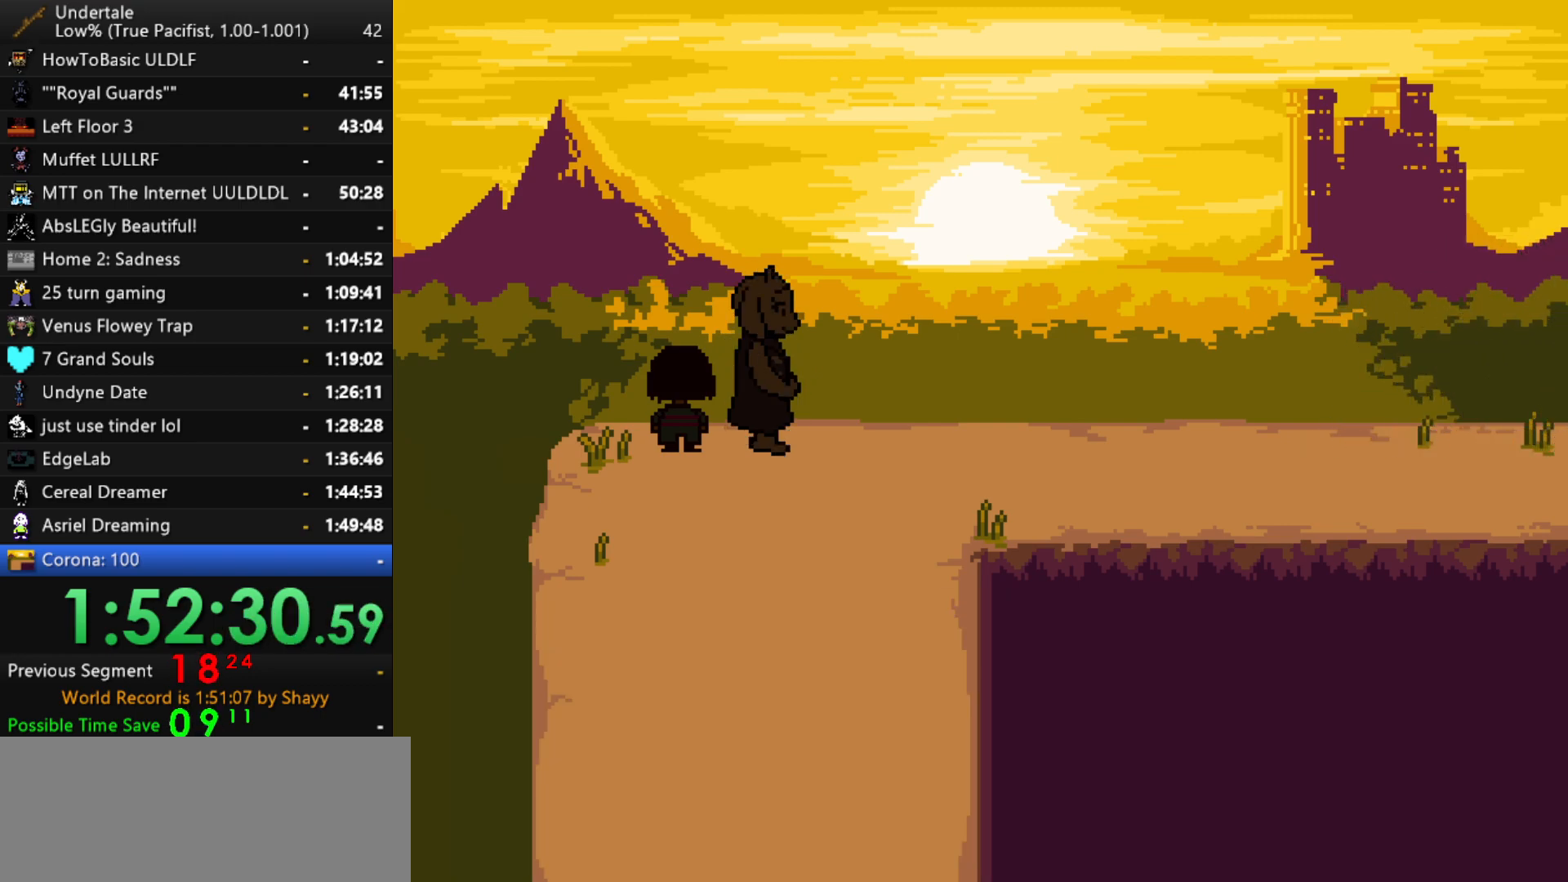
{"keys": [], "events": [[50, "x", "down"], [100, "z", "down"], [150, "shift", "down"], [150, "x", "up"], [184, "return", "down"], [184, "z", "up"], [234, "return", "up"], [234, "shift", "up"], [284, "x", "down"], [334, "z", "down"], [367, "shift", "down"], [367, "x", "up"], [417, "return", "down"], [417, "z", "up"], [467, "return", "up"], [467, "shift", "up"]]}